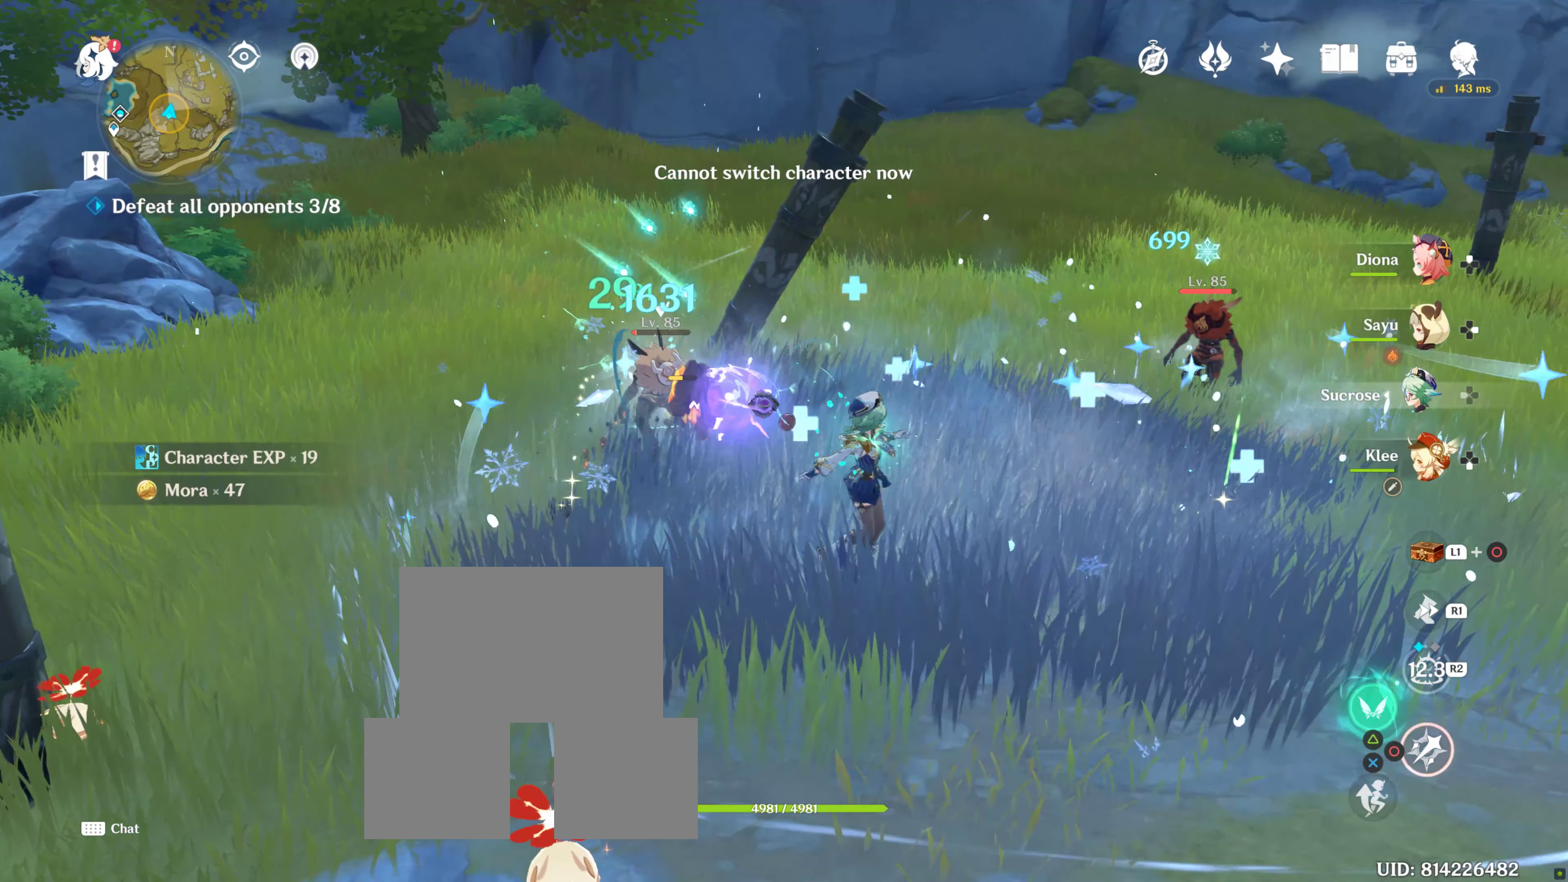
Gameplay with a controller (PlayStation layout); each line is a JSON object with the inputs held at the frame after it. "events" lists button and stick changes between this image and that frame as [ms after this image, input, new state], when the widget could be followed in between. Not read: L3 R3.
{"buttons": ["R1"], "left_stick": "up-right", "right_stick": "center", "events": [[33, "CIRCLE", "up"], [83, "left_stick", "up-right"], [166, "R1", "down"], [316, "DPAD_UP", "down"], [333, "DPAD_UP", "up"]]}
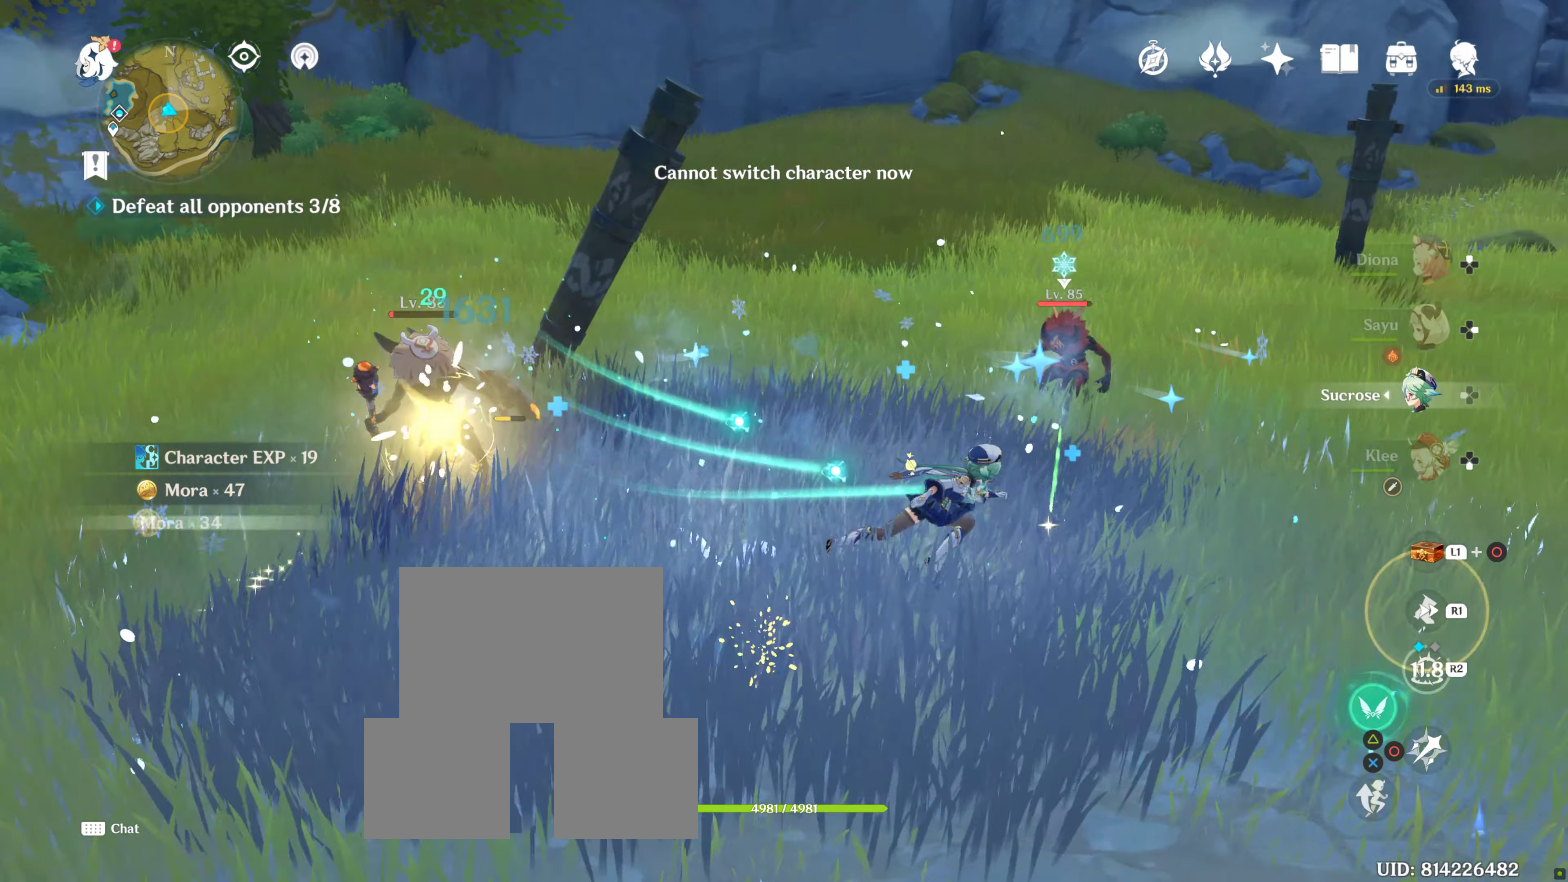
{"buttons": ["R1"], "left_stick": "up-right", "right_stick": "center", "events": []}
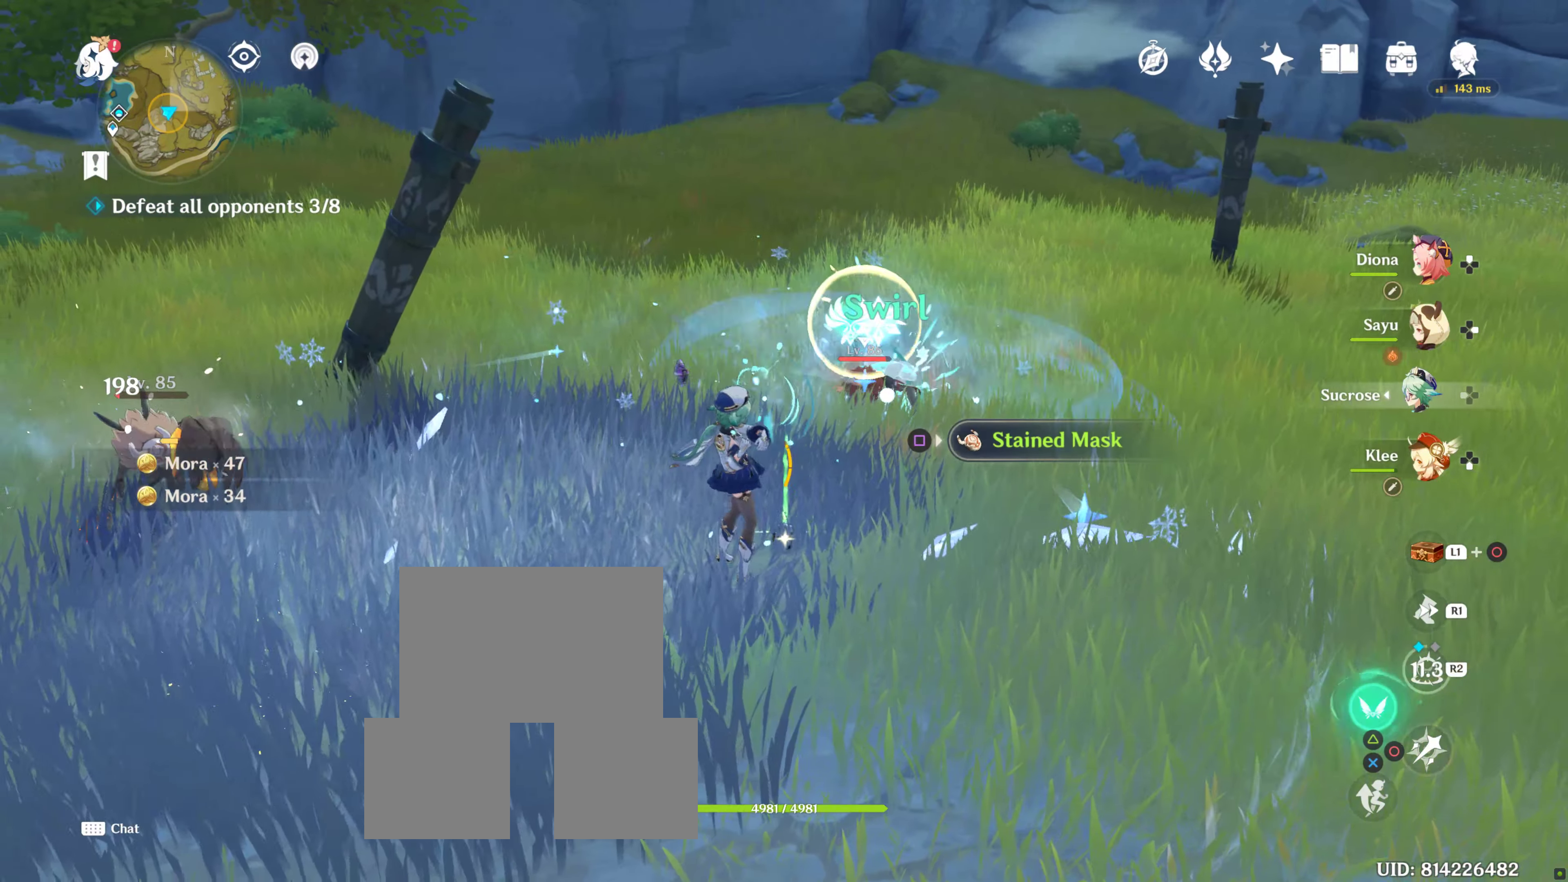
{"buttons": ["R1"], "left_stick": "up-right", "right_stick": "center", "events": []}
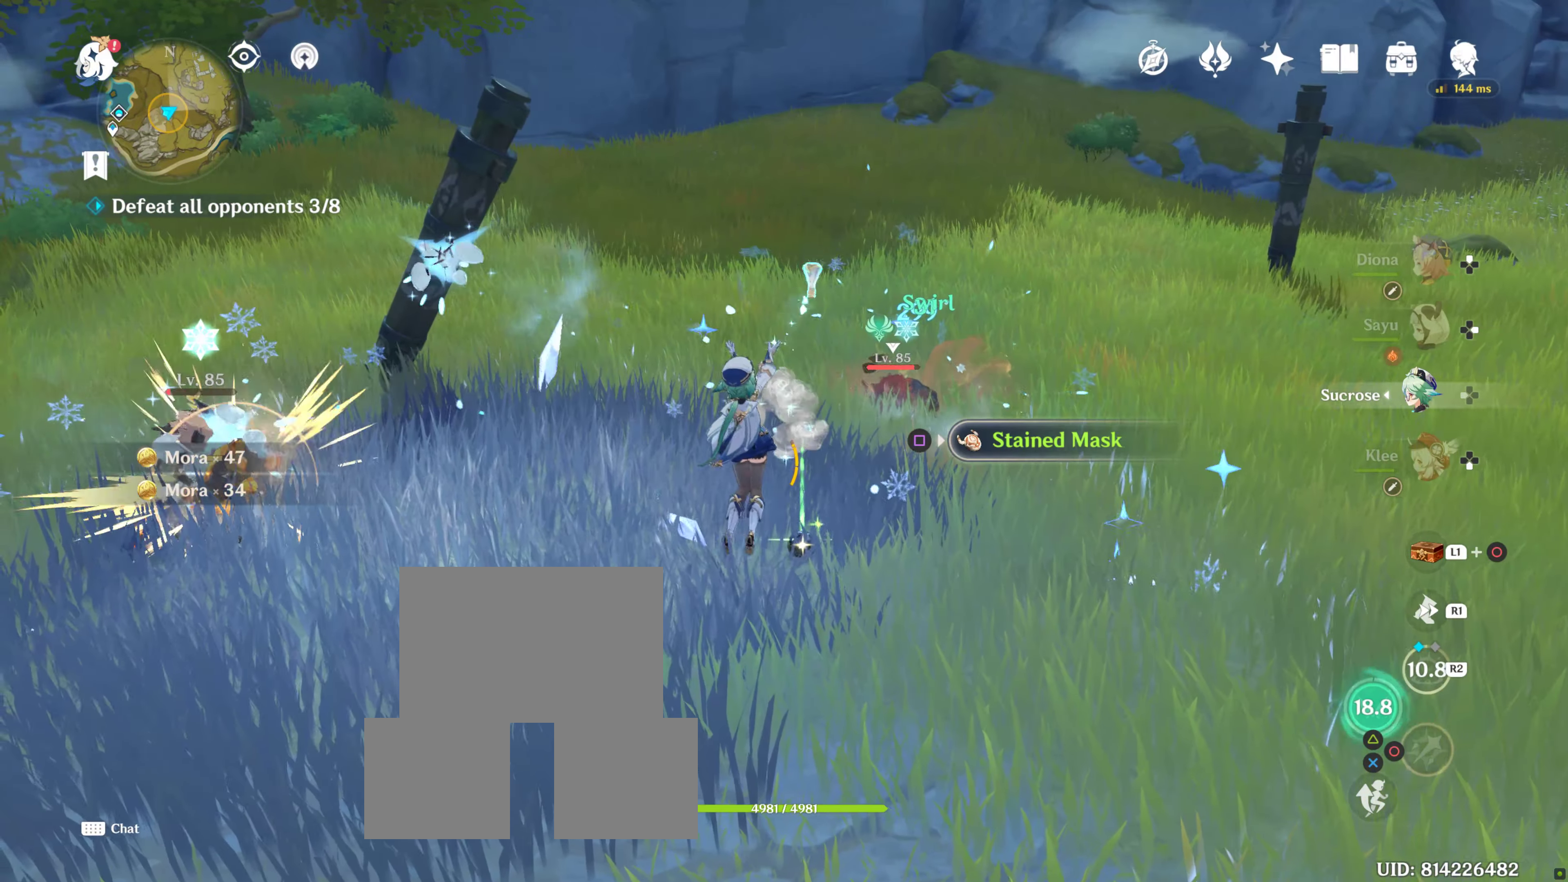
{"buttons": ["R1"], "left_stick": "up-right", "right_stick": "center", "events": []}
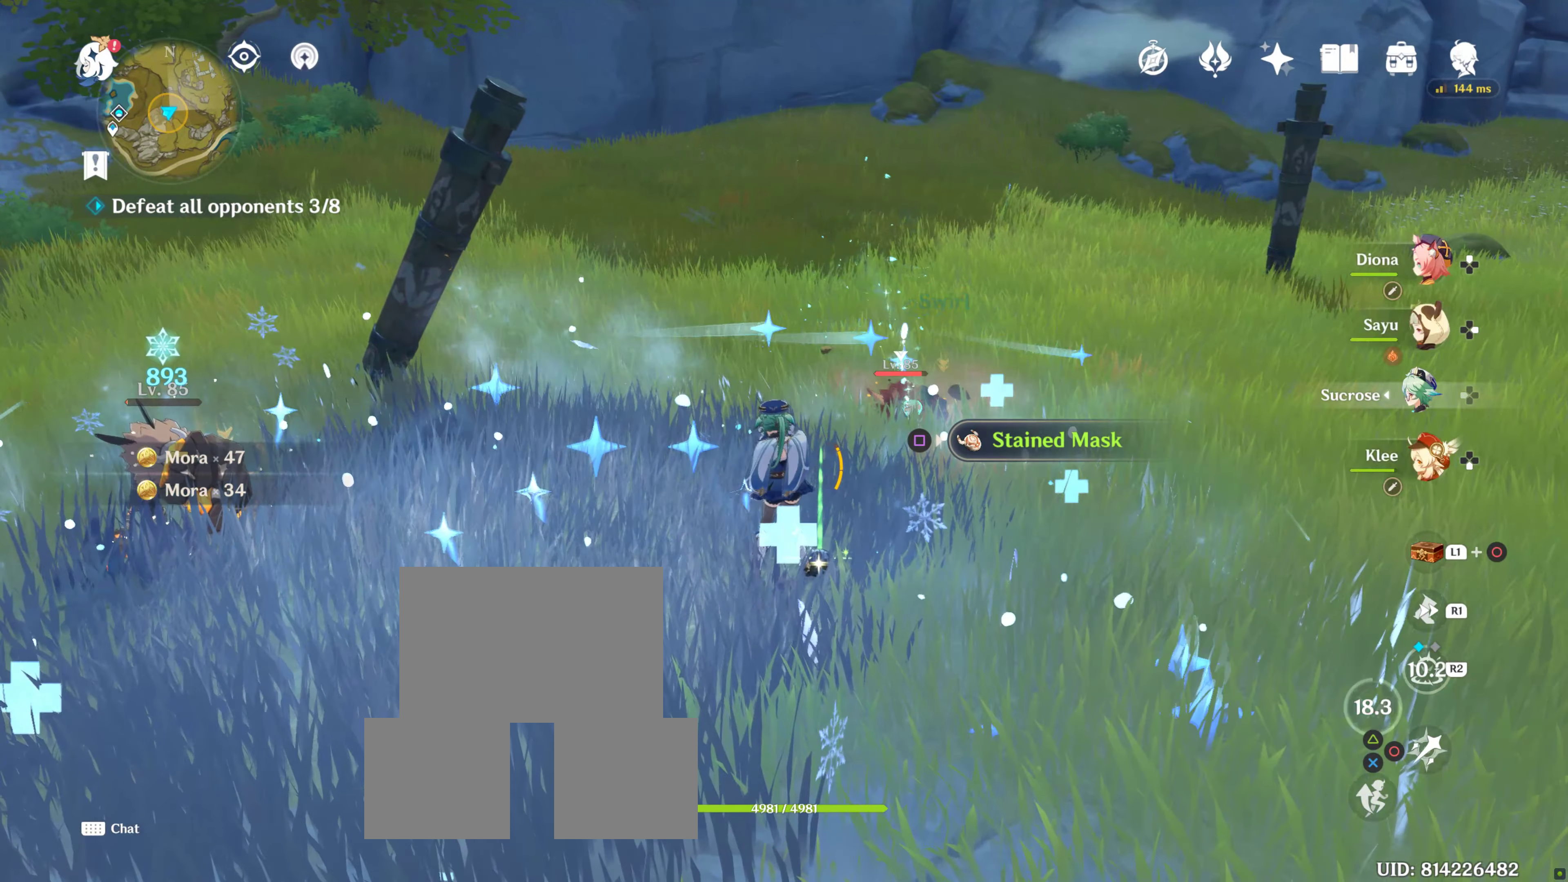
{"buttons": ["R1"], "left_stick": "up-right", "right_stick": "center", "events": []}
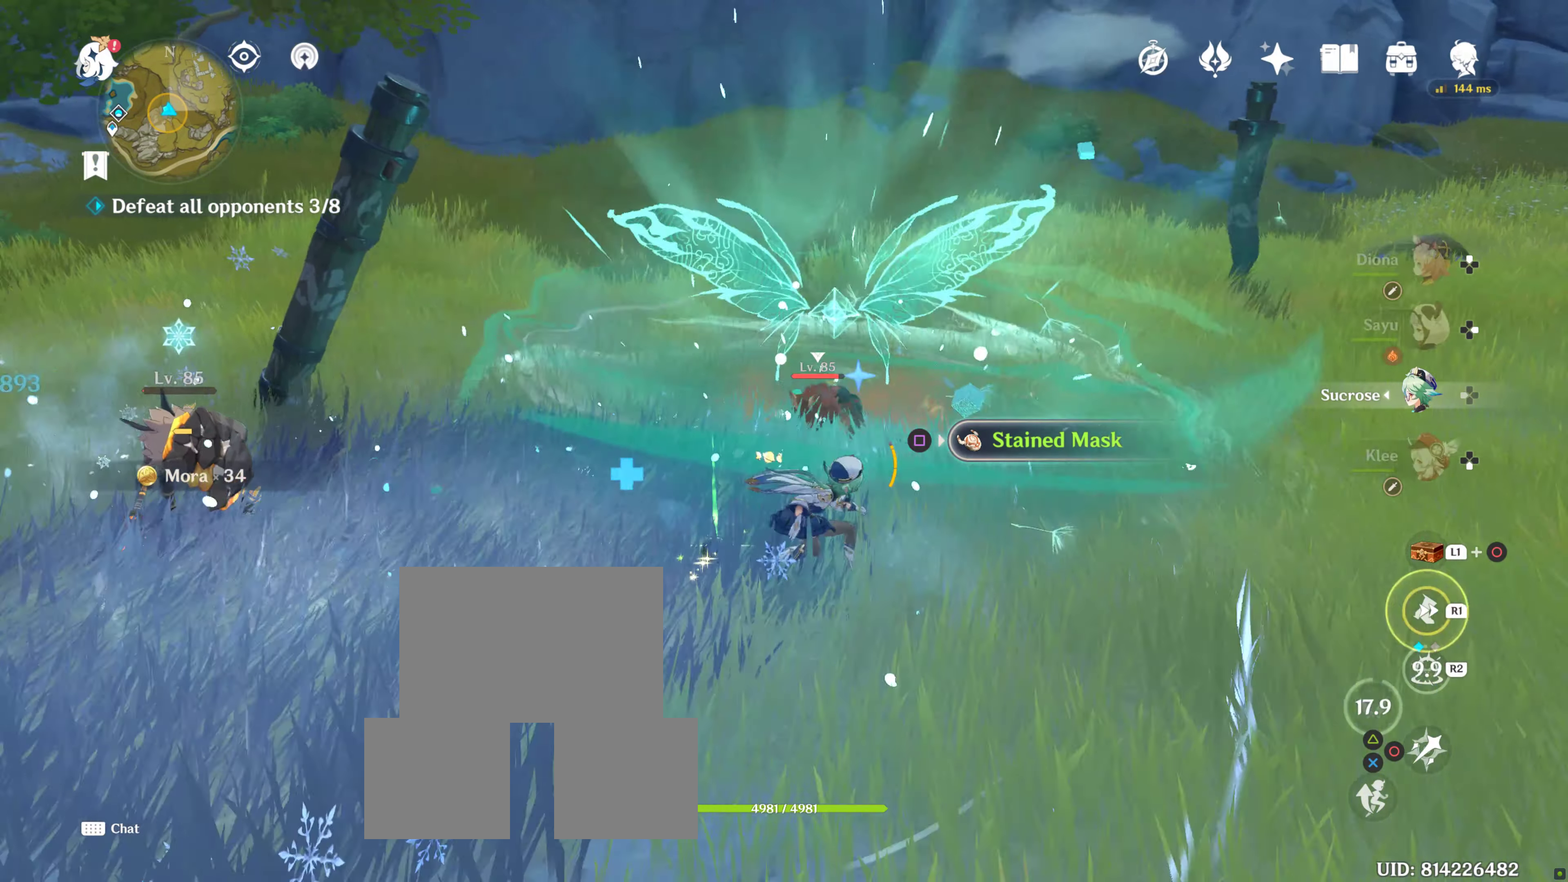
{"buttons": [], "left_stick": "center", "right_stick": "center", "events": [[100, "R1", "up"], [100, "right_stick", "left"], [150, "left_stick", "center"], [150, "right_stick", "center"]]}
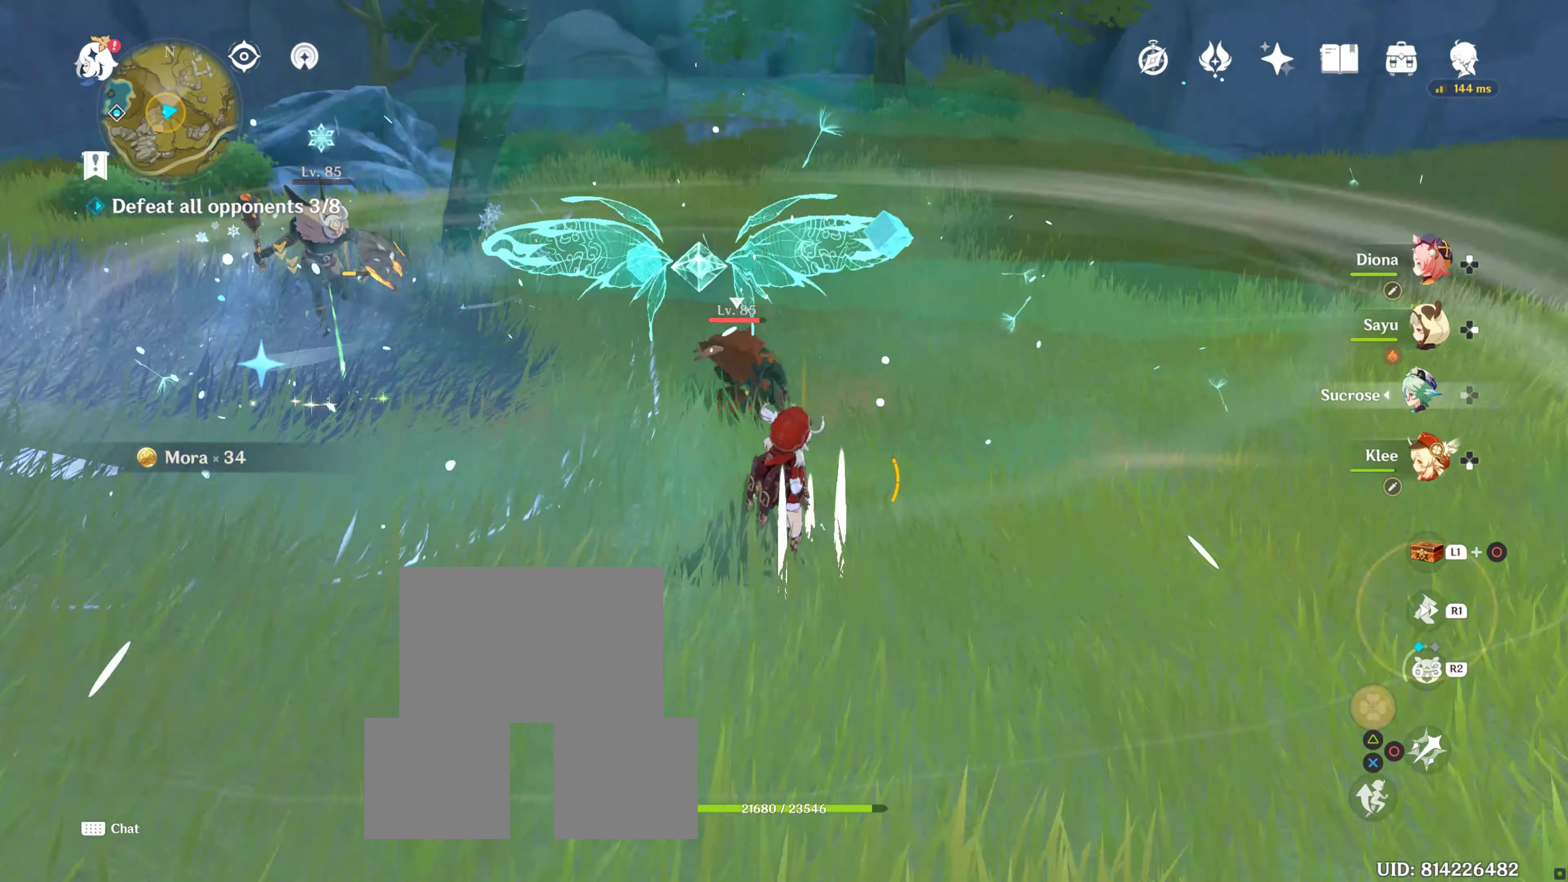
{"buttons": [], "left_stick": "center", "right_stick": "center", "events": []}
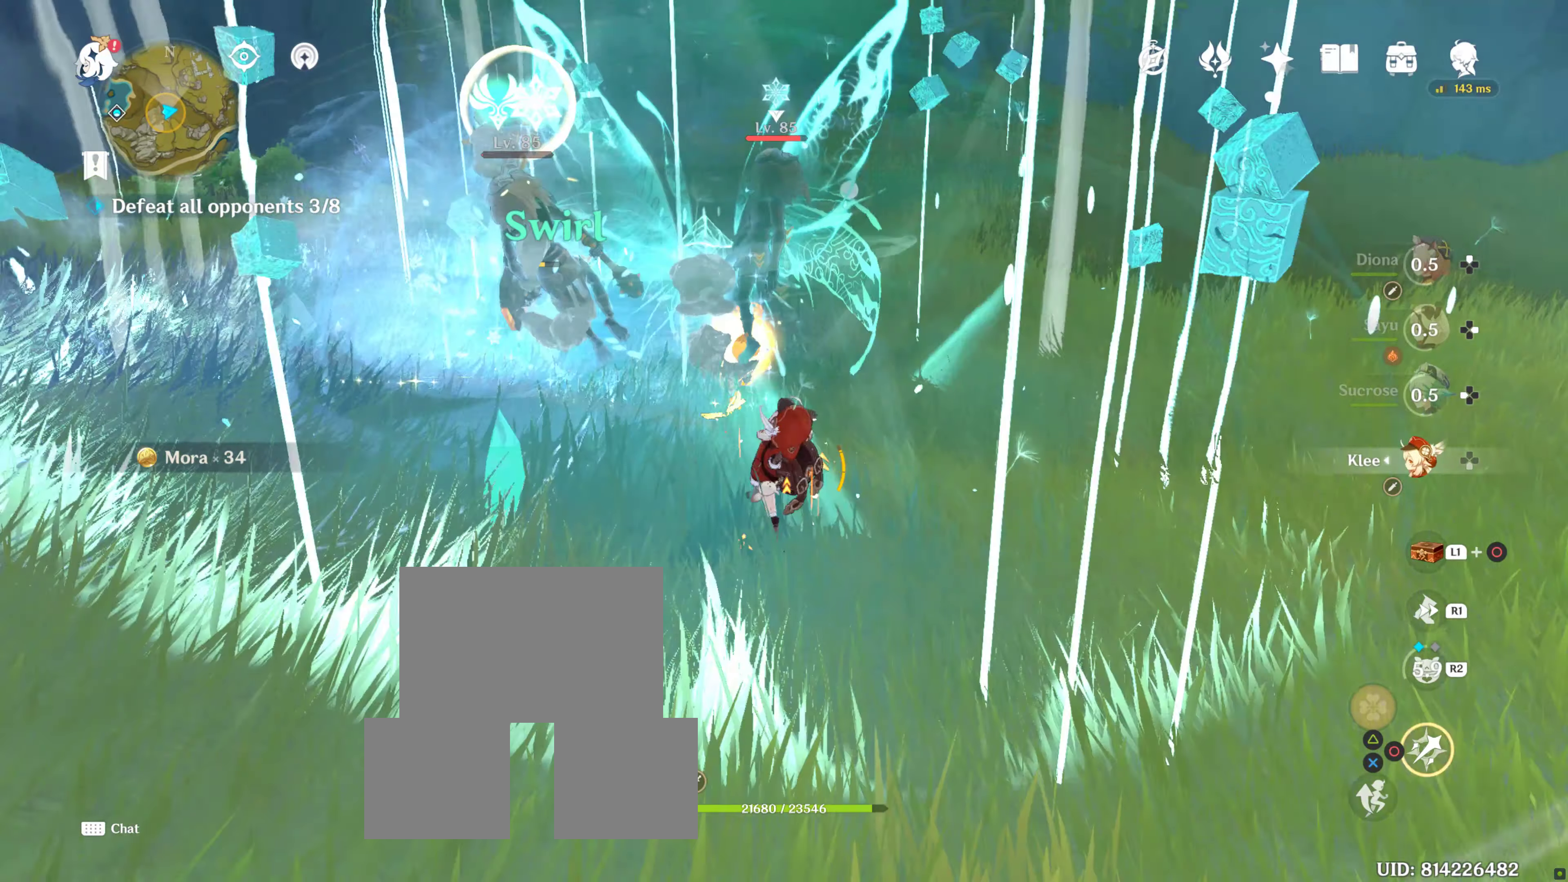
{"buttons": [], "left_stick": "center", "right_stick": "center", "events": []}
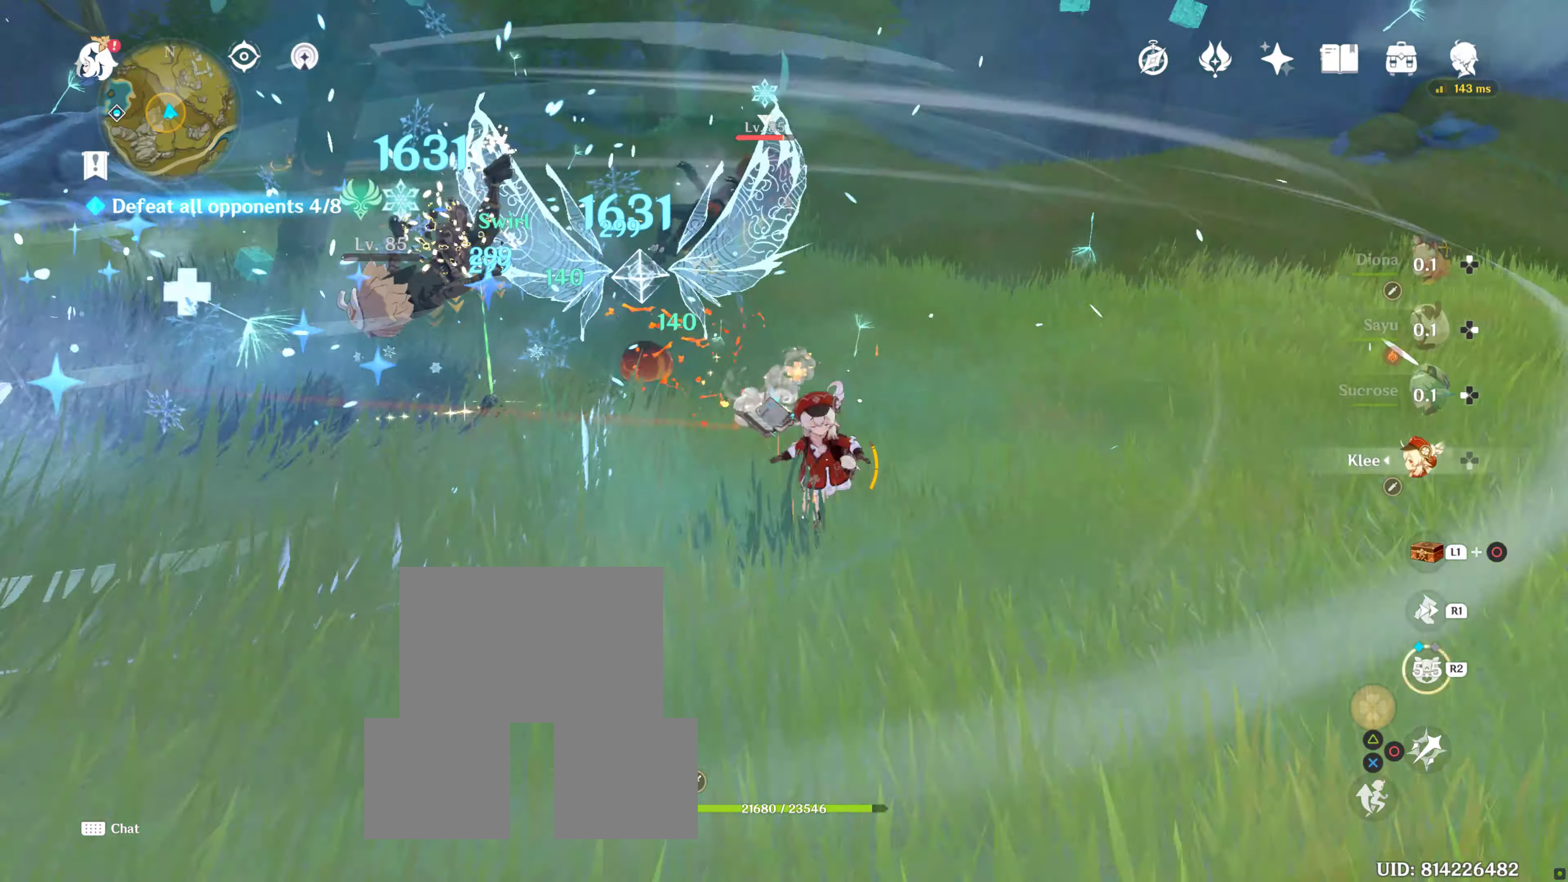
{"buttons": ["DPAD_DOWN"], "left_stick": "center", "right_stick": "left", "events": [[350, "DPAD_DOWN", "down"], [350, "right_stick", "left"]]}
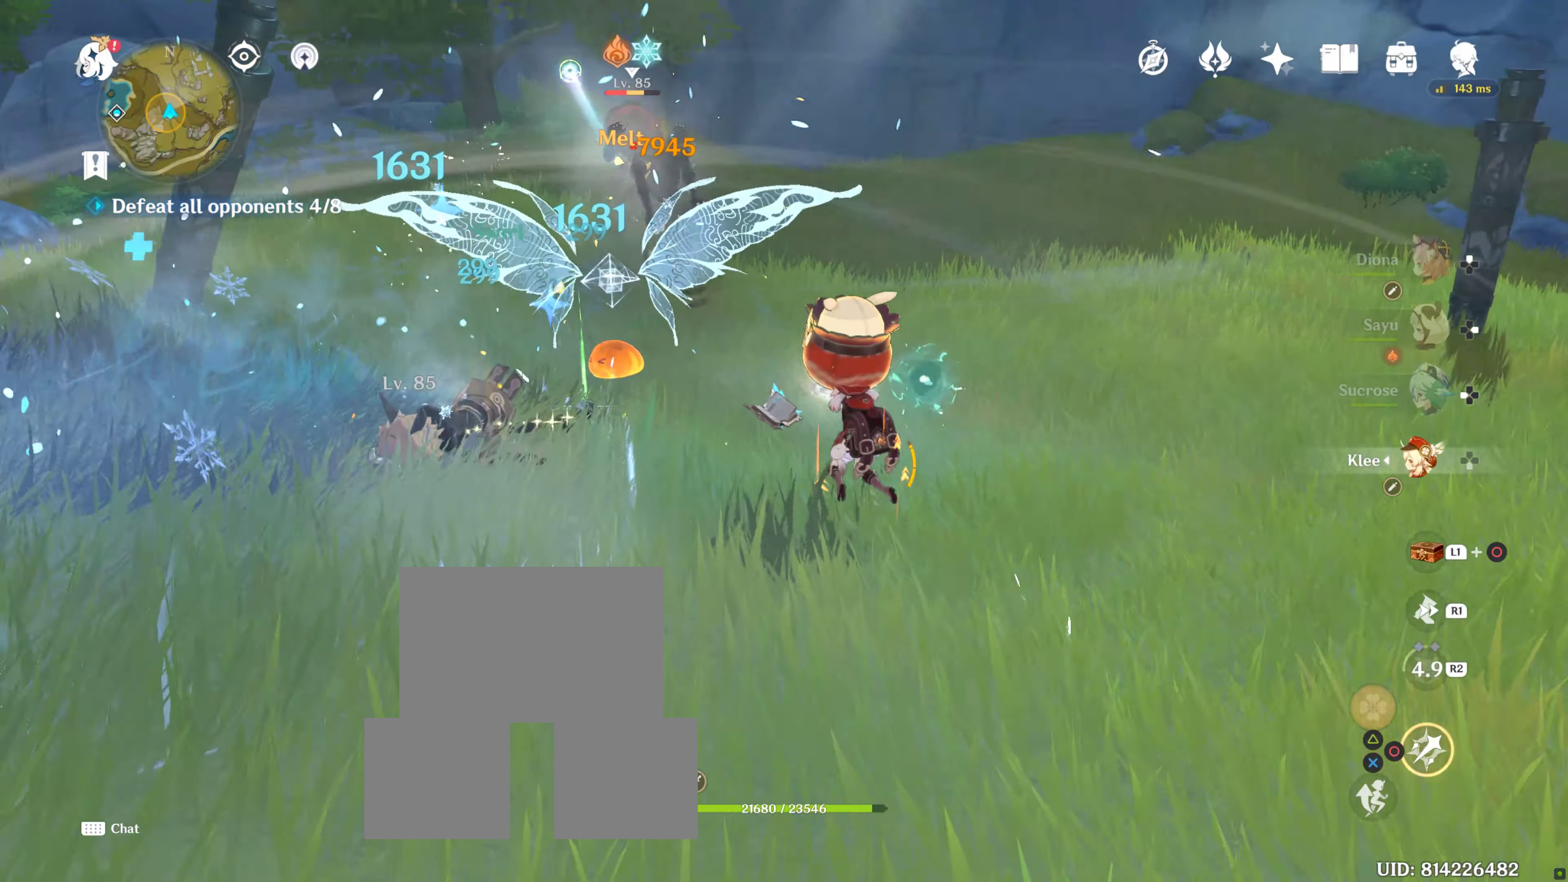
{"buttons": ["DPAD_DOWN"], "left_stick": "center", "right_stick": "left", "events": [[200, "right_stick", "center"], [467, "right_stick", "left"]]}
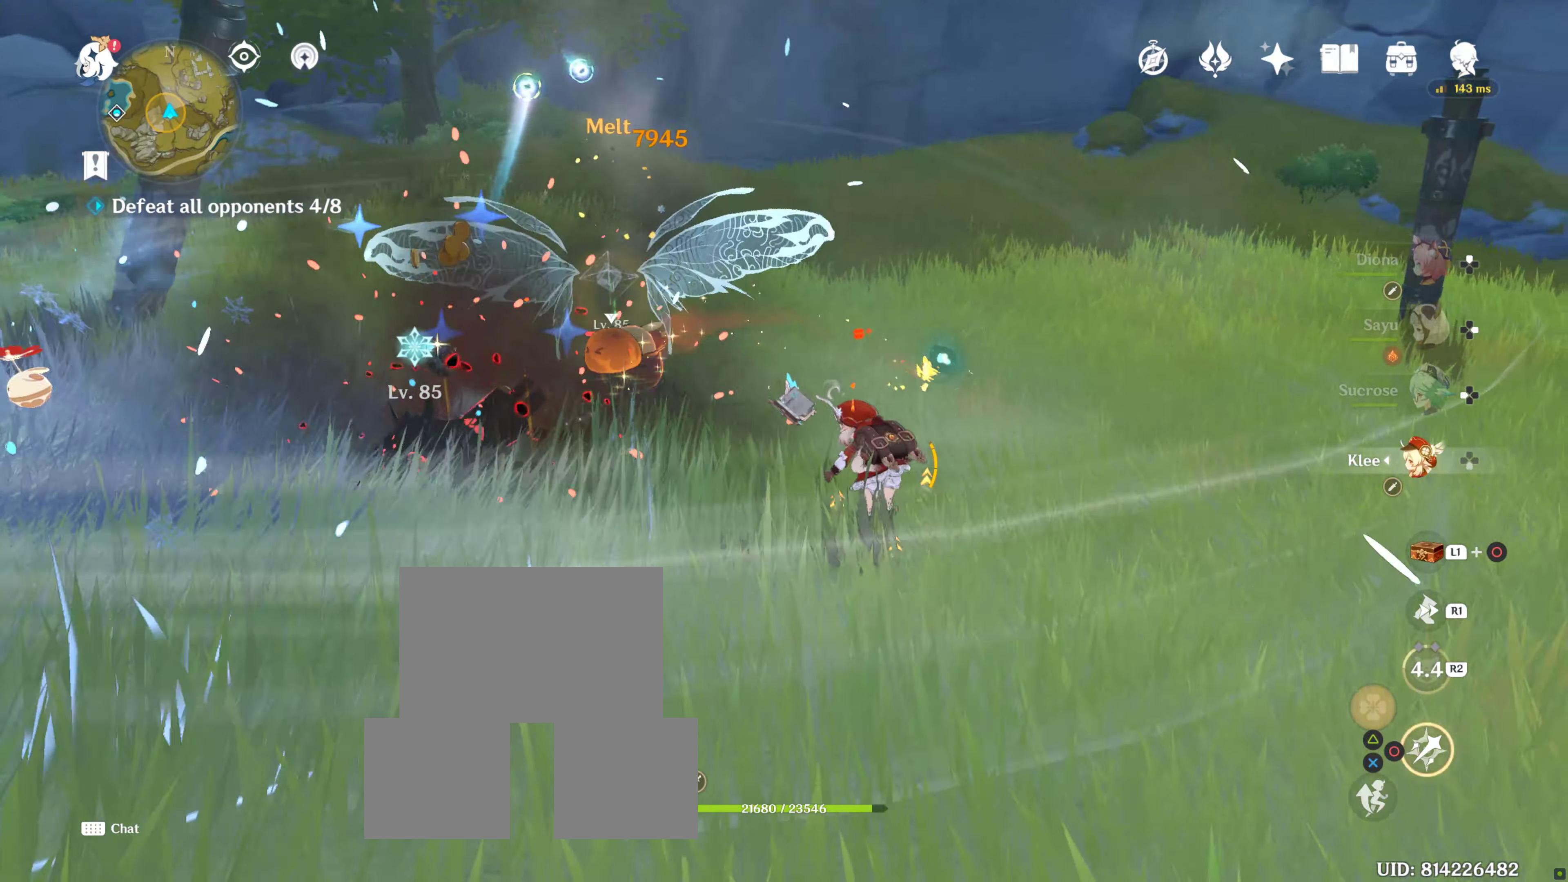
{"buttons": ["DPAD_DOWN"], "left_stick": "center", "right_stick": "center", "events": [[117, "right_stick", "center"], [217, "right_stick", "left"], [417, "right_stick", "center"]]}
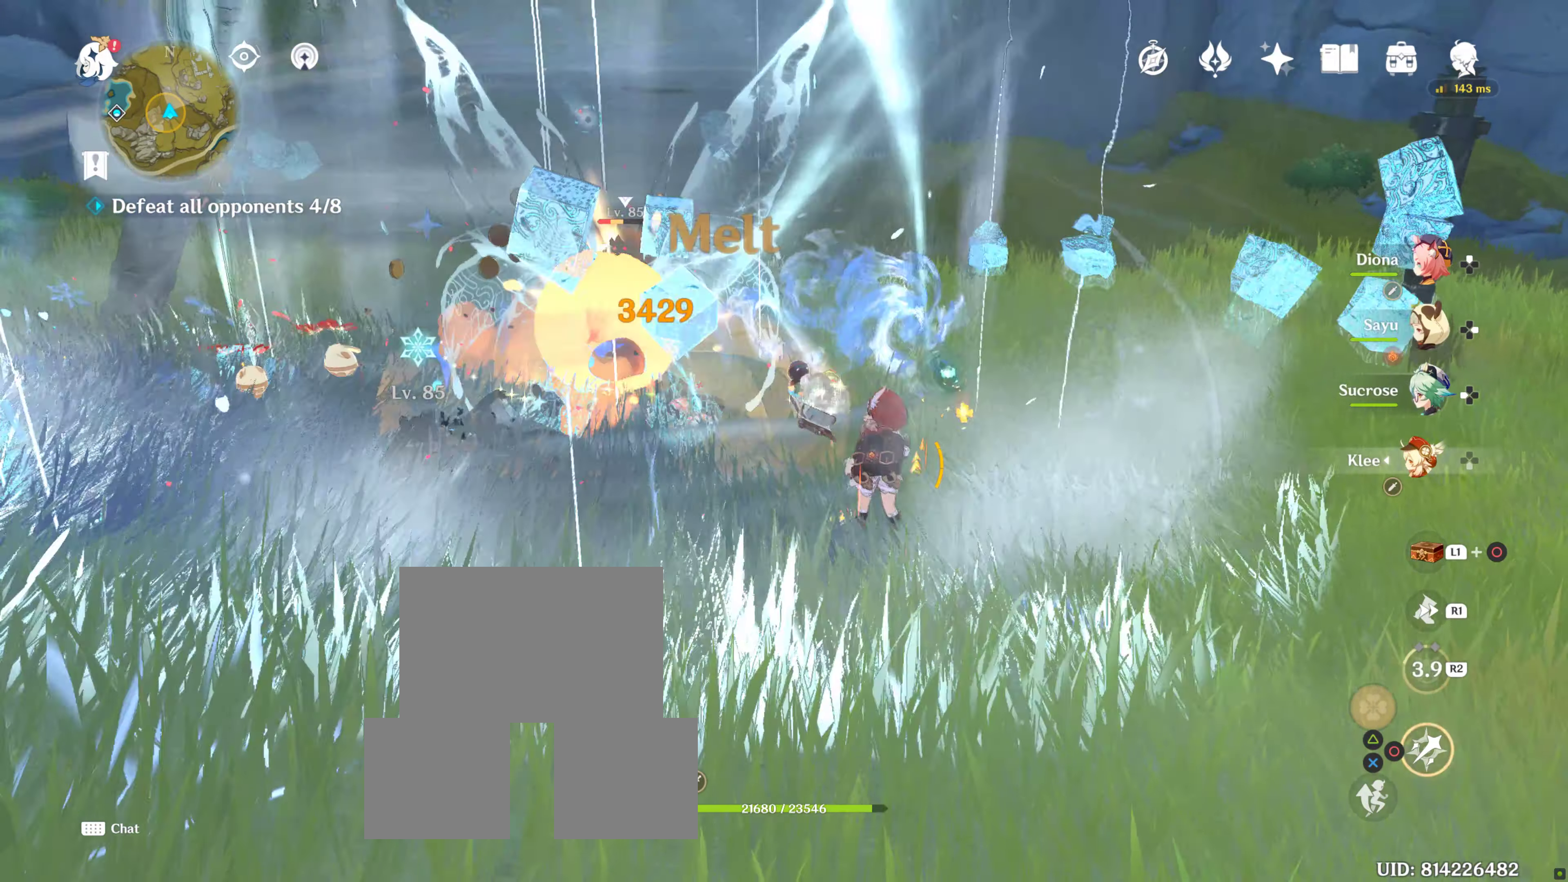
{"buttons": ["CIRCLE"], "left_stick": "center", "right_stick": "center", "events": [[133, "DPAD_DOWN", "up"], [383, "CIRCLE", "down"]]}
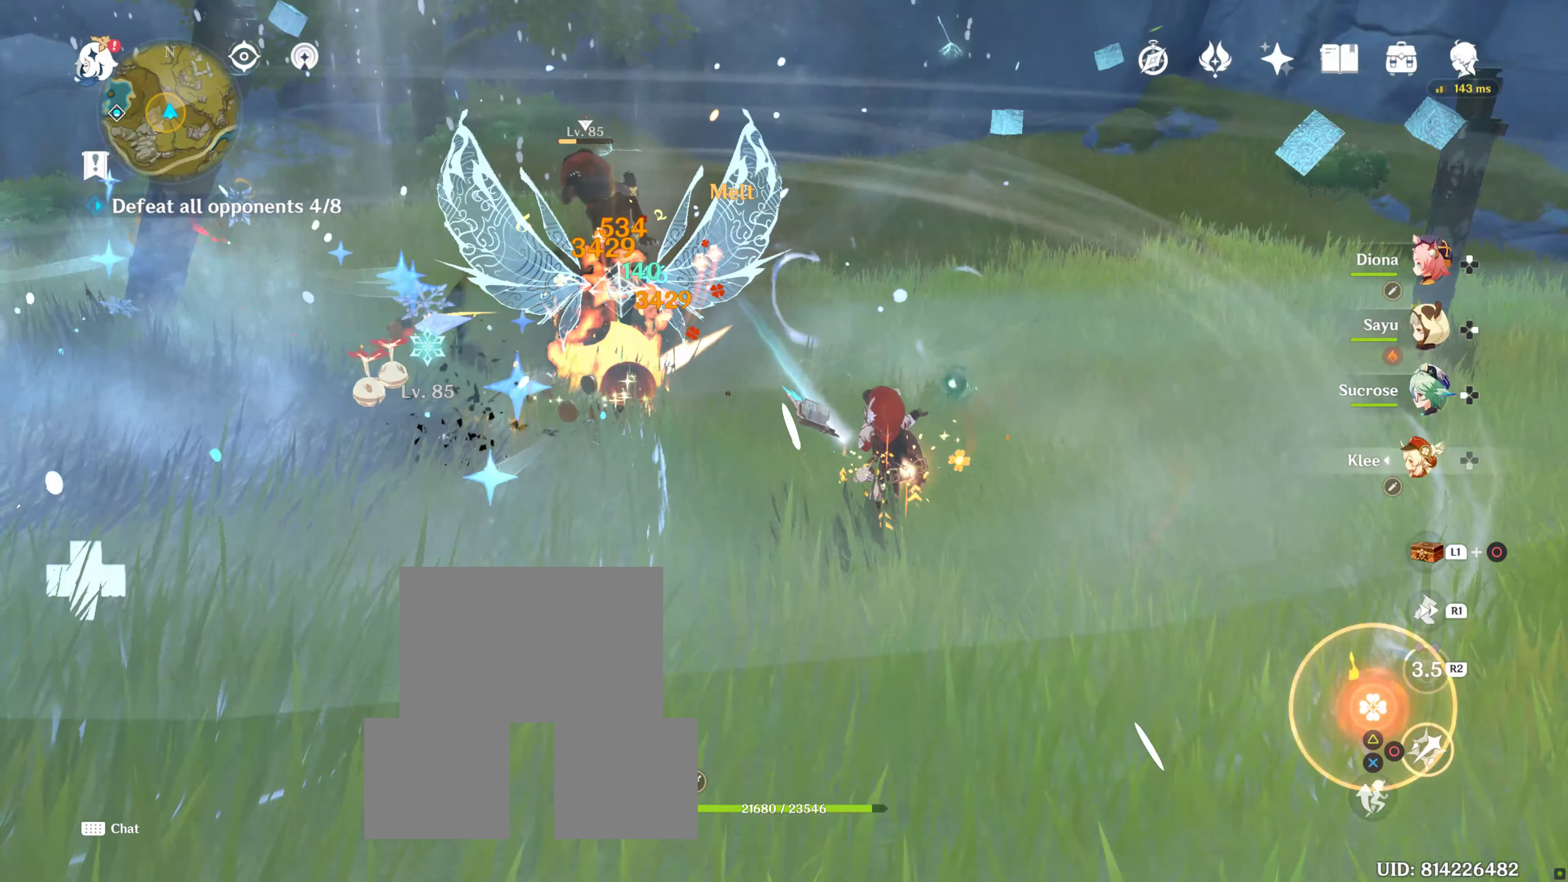
{"buttons": ["CIRCLE"], "left_stick": "center", "right_stick": "center", "events": []}
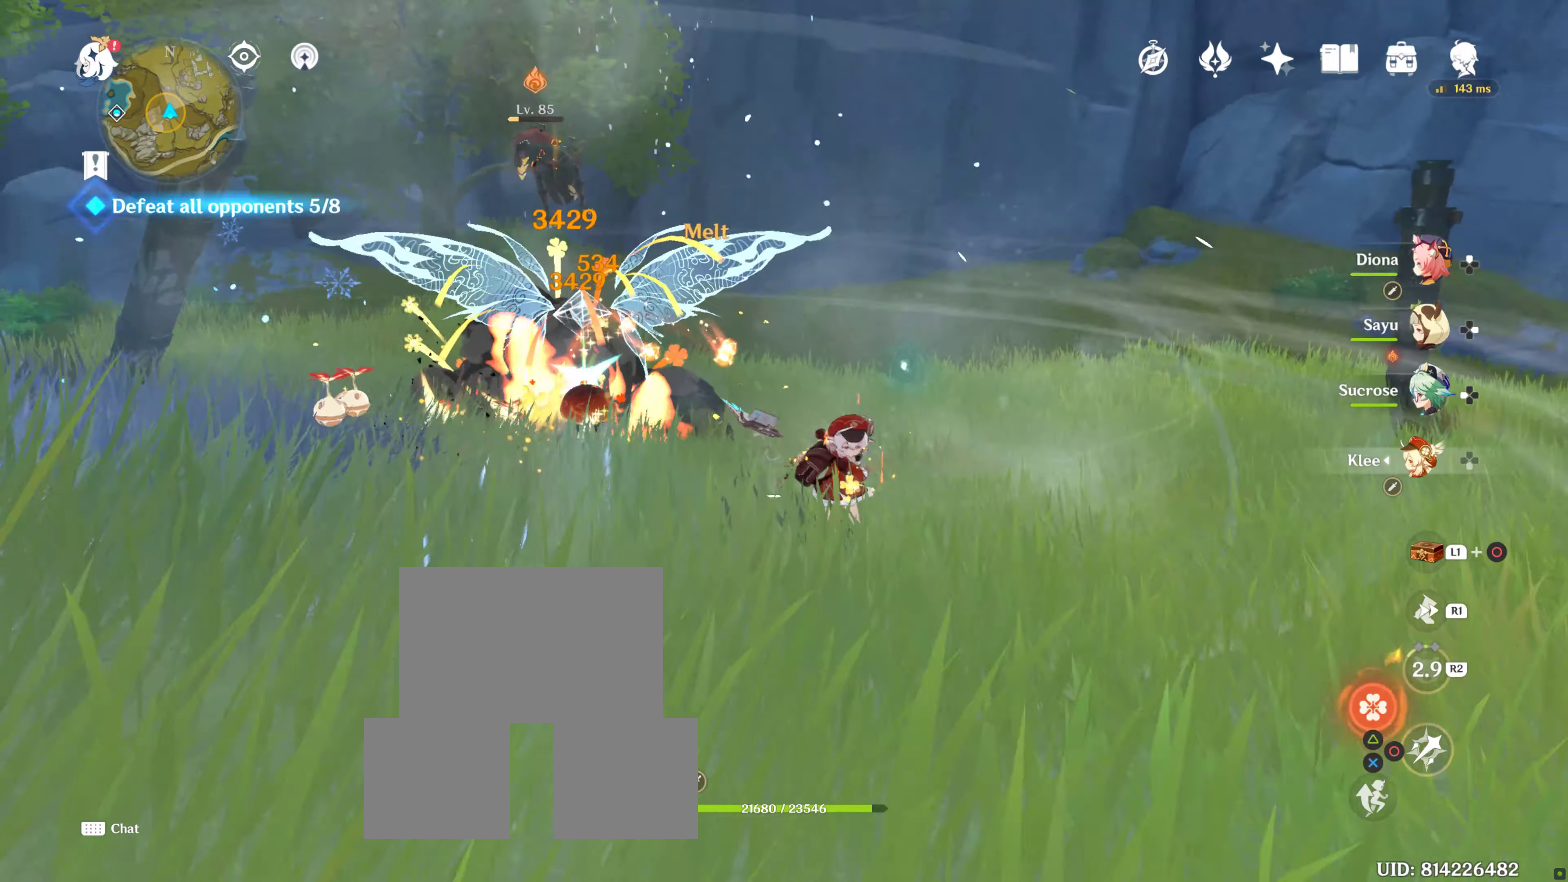
{"buttons": [], "left_stick": "down-right", "right_stick": "down-left", "events": [[417, "CIRCLE", "up"], [467, "left_stick", "down-right"], [467, "right_stick", "down-left"]]}
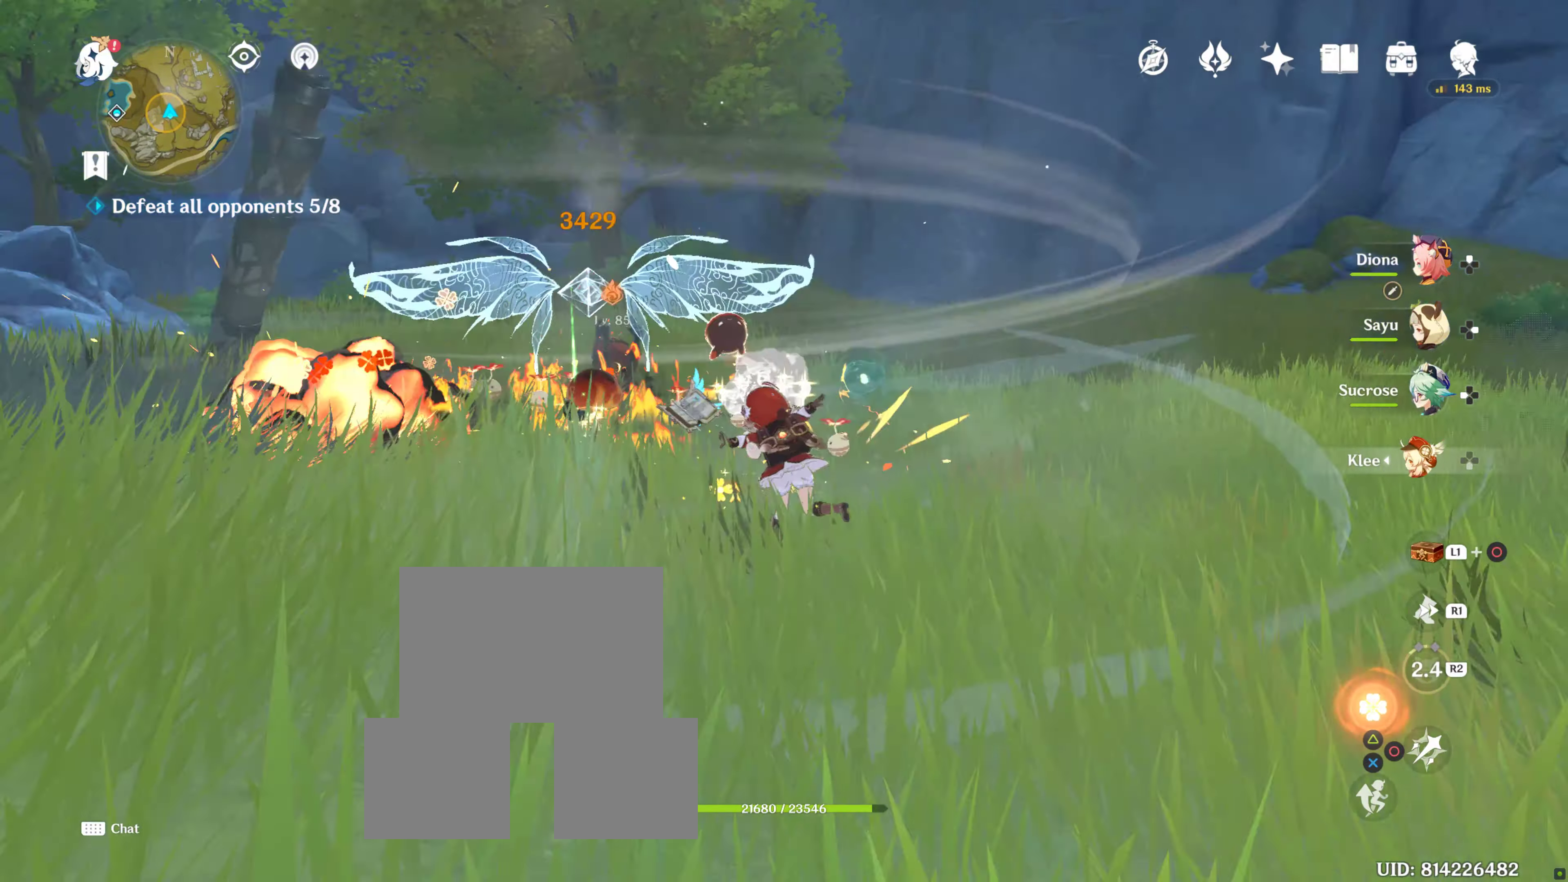
{"buttons": [], "left_stick": "right", "right_stick": "down-left", "events": [[133, "left_stick", "right"]]}
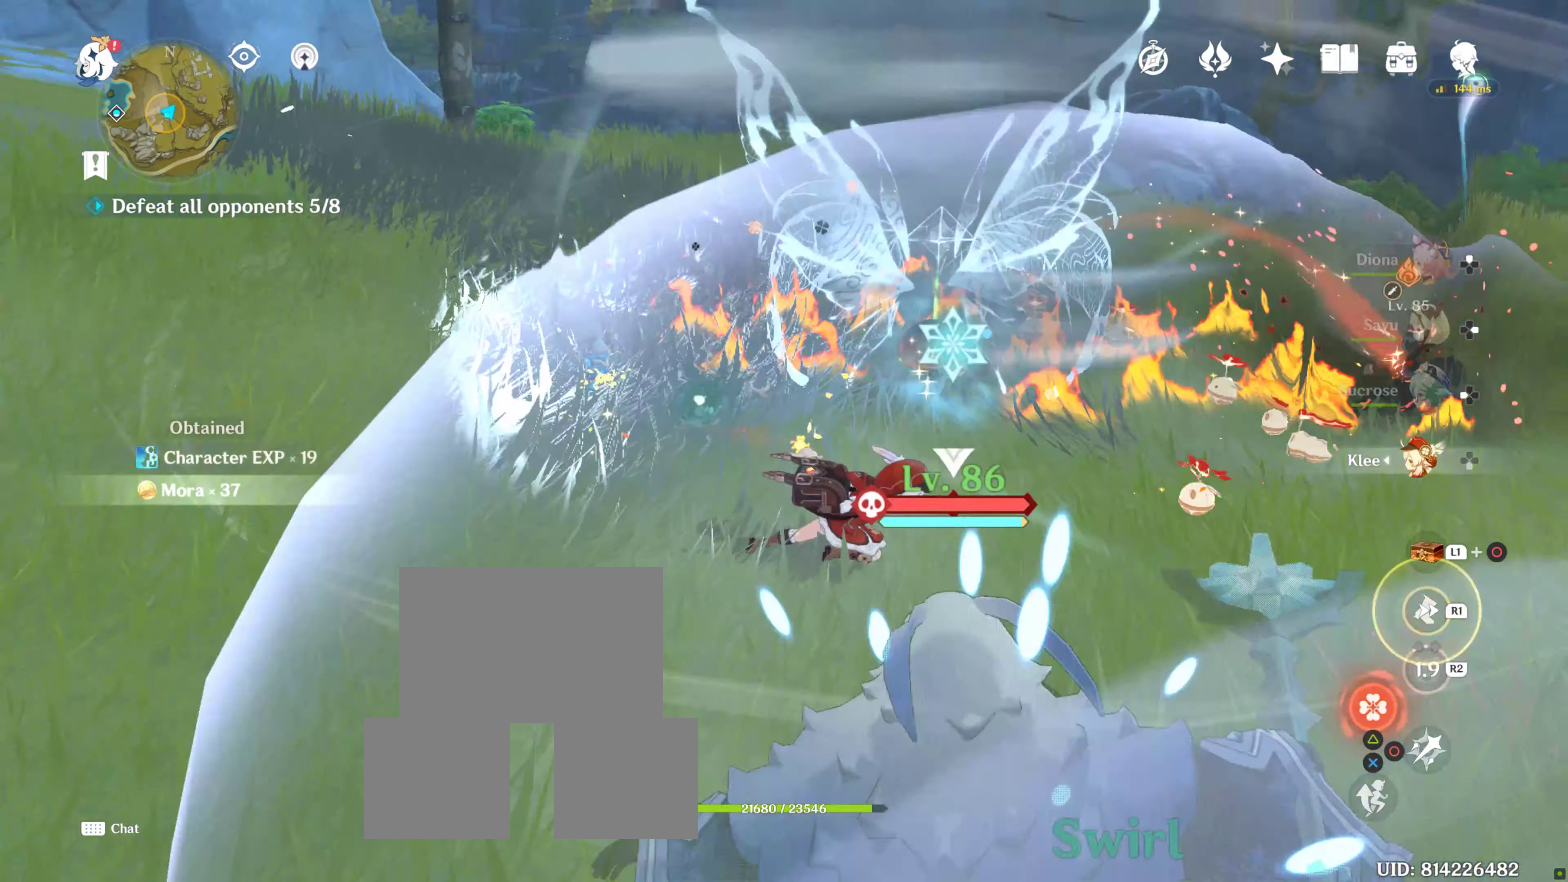
{"buttons": [], "left_stick": "right", "right_stick": "down-left", "events": []}
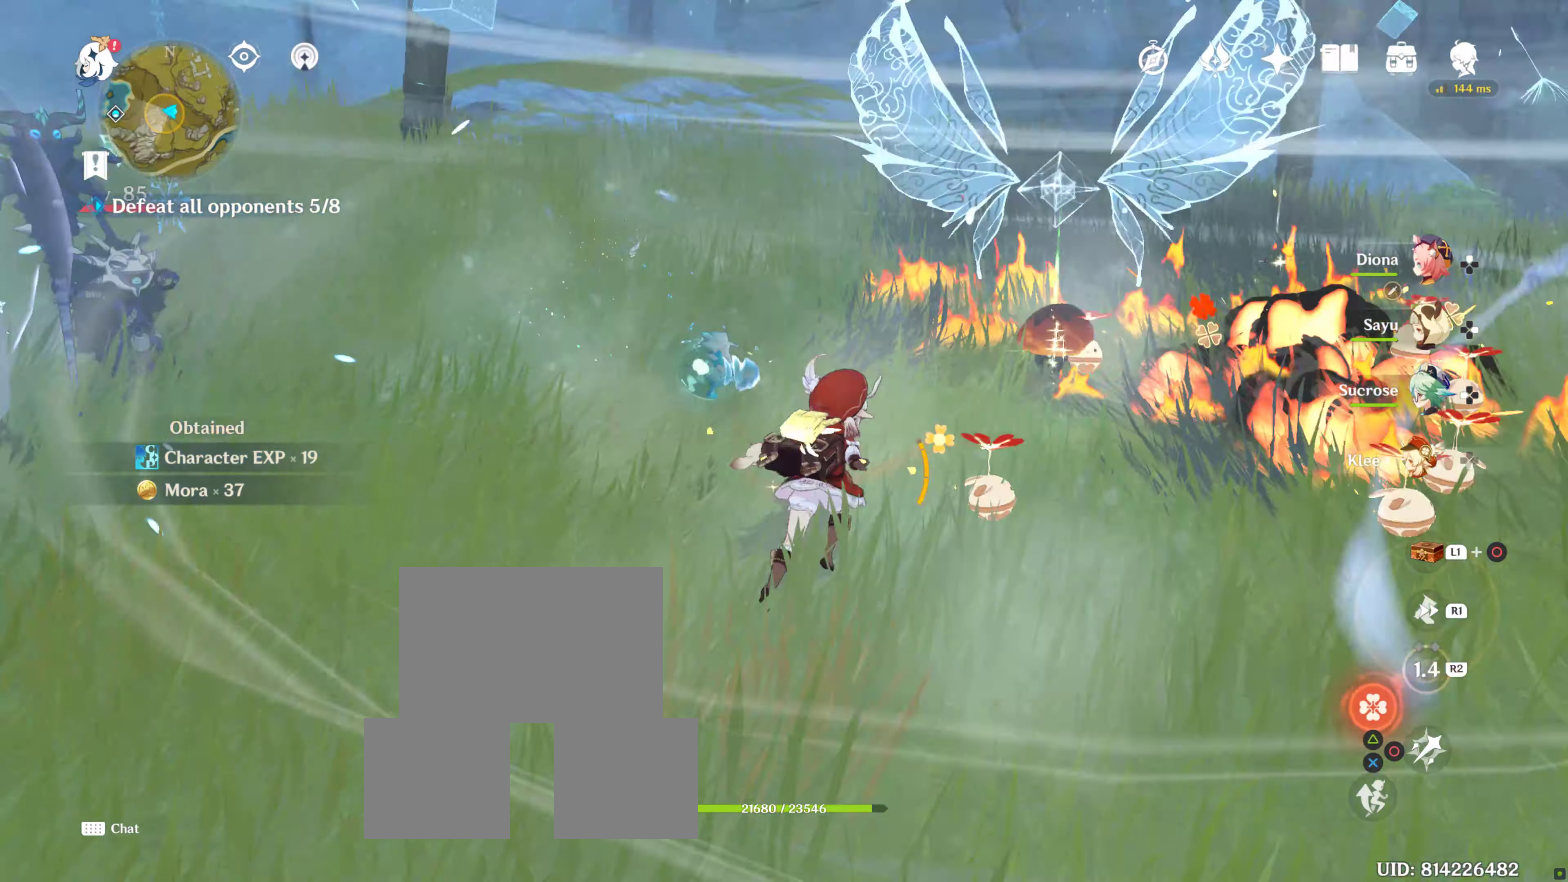
{"buttons": [], "left_stick": "right", "right_stick": "down-left", "events": []}
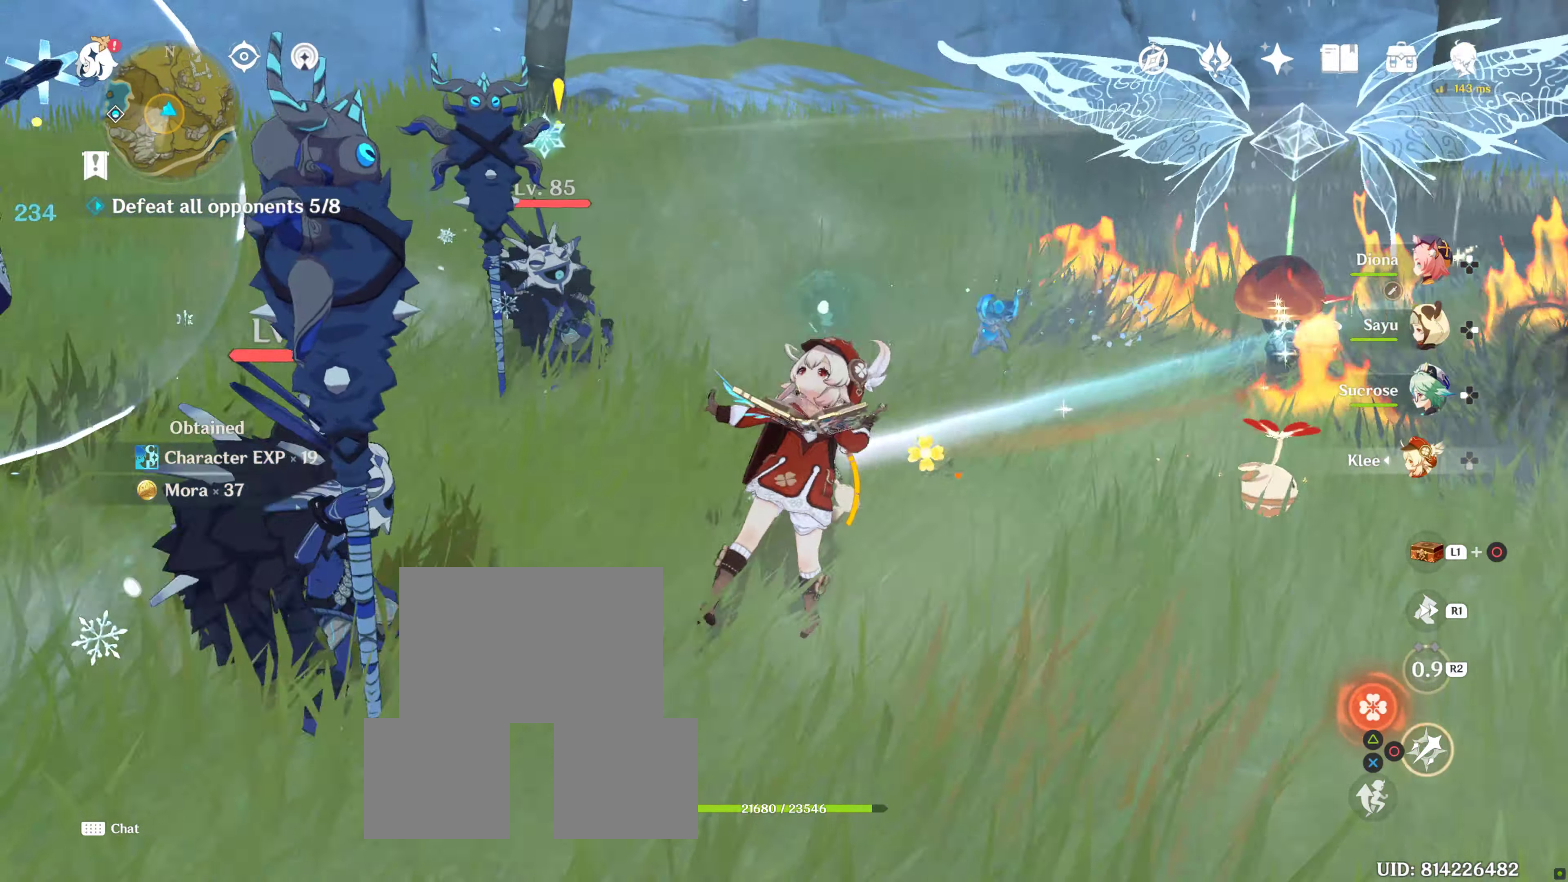
{"buttons": [], "left_stick": "right", "right_stick": "down-left", "events": []}
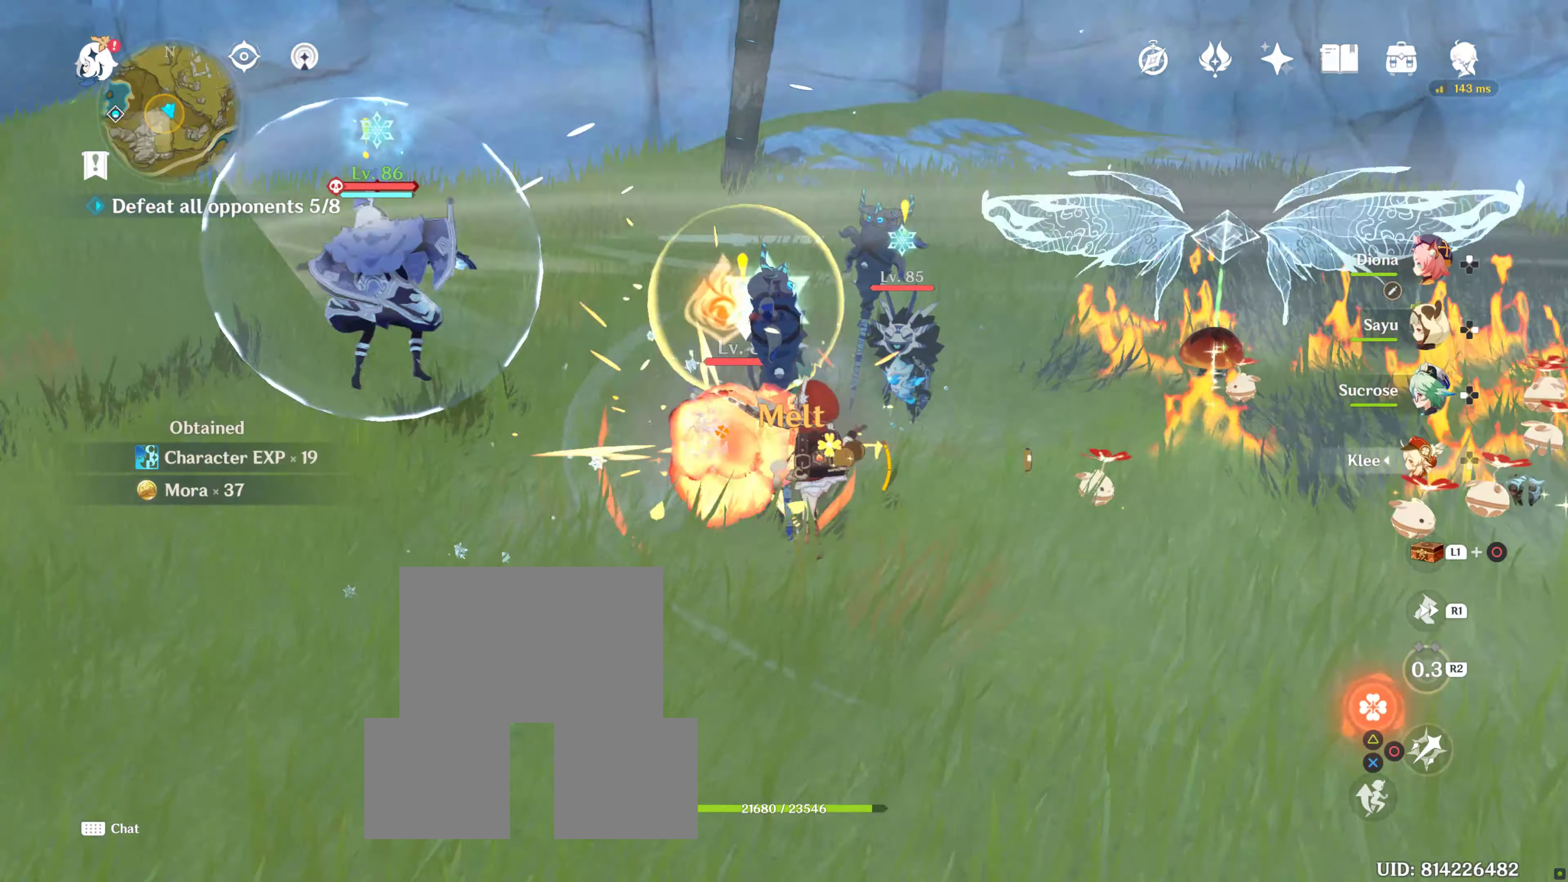
{"buttons": ["CIRCLE"], "left_stick": "center", "right_stick": "center", "events": [[317, "R1", "down"], [350, "CIRCLE", "down"], [350, "R1", "up"], [350, "left_stick", "center"], [350, "right_stick", "center"], [384, "CIRCLE", "up"], [434, "CIRCLE", "down"]]}
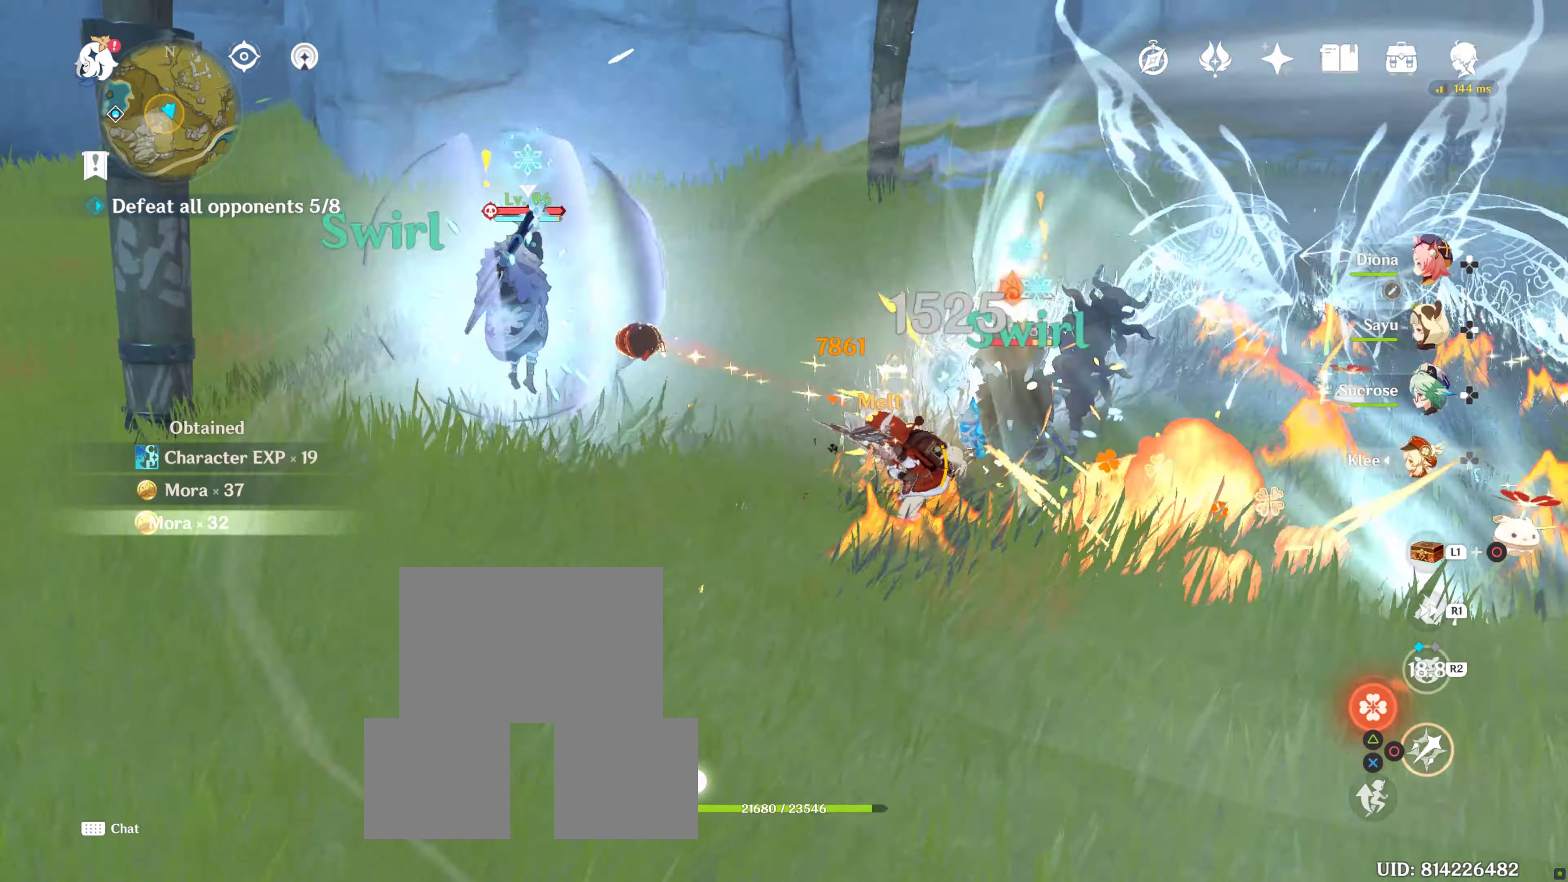
{"buttons": ["TRIANGLE"], "left_stick": "center", "right_stick": "center", "events": [[50, "CIRCLE", "up"], [284, "TRIANGLE", "down"]]}
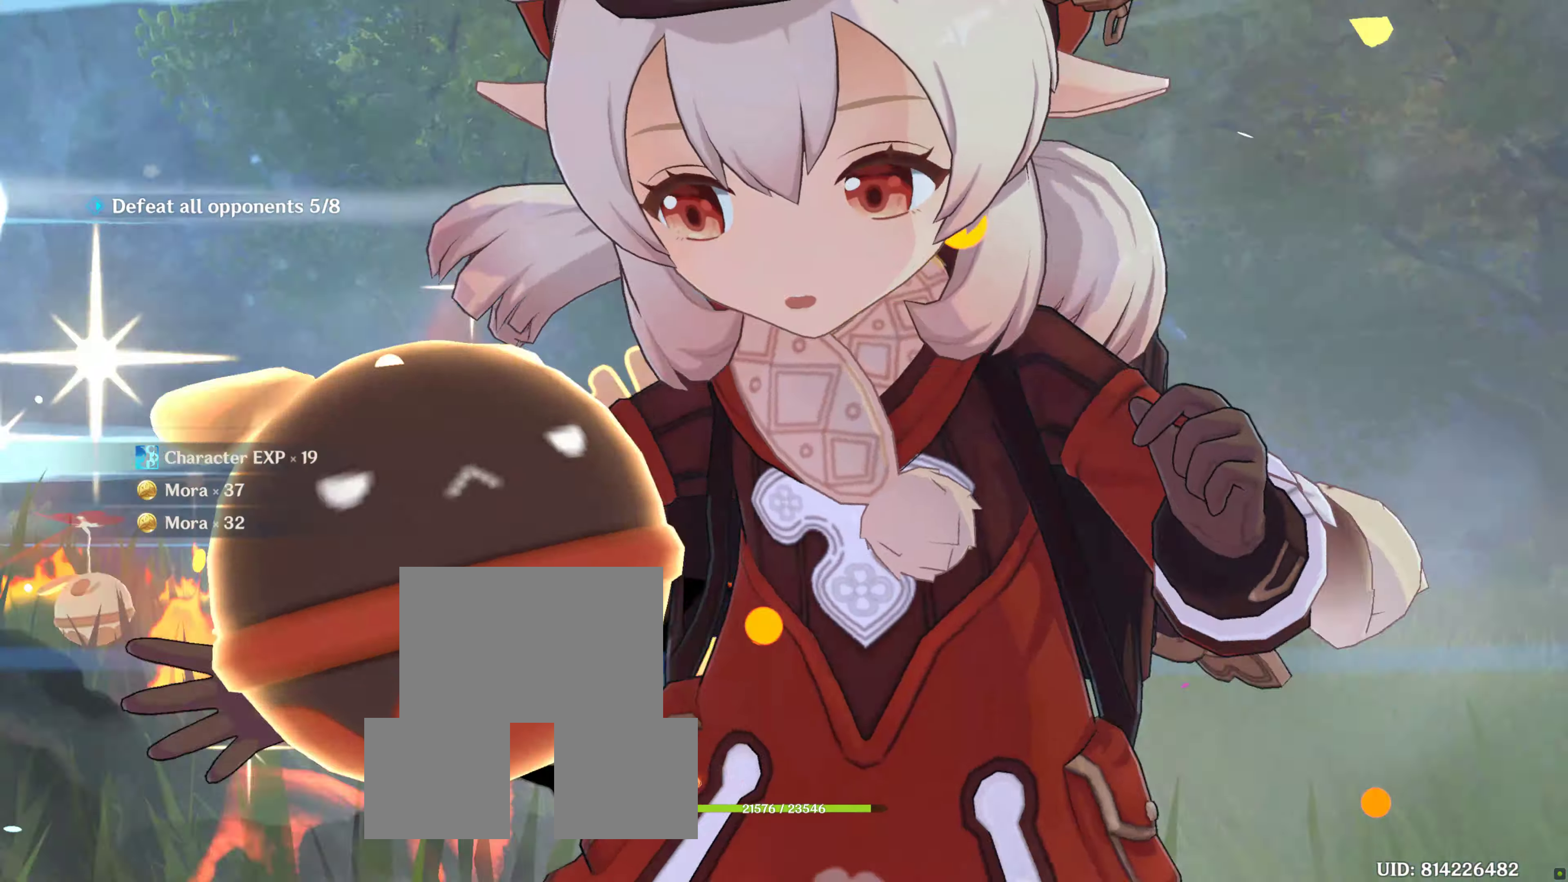
{"buttons": [], "left_stick": "center", "right_stick": "center", "events": [[150, "TRIANGLE", "up"], [334, "TOUCHPAD", "down"], [384, "TOUCHPAD", "up"]]}
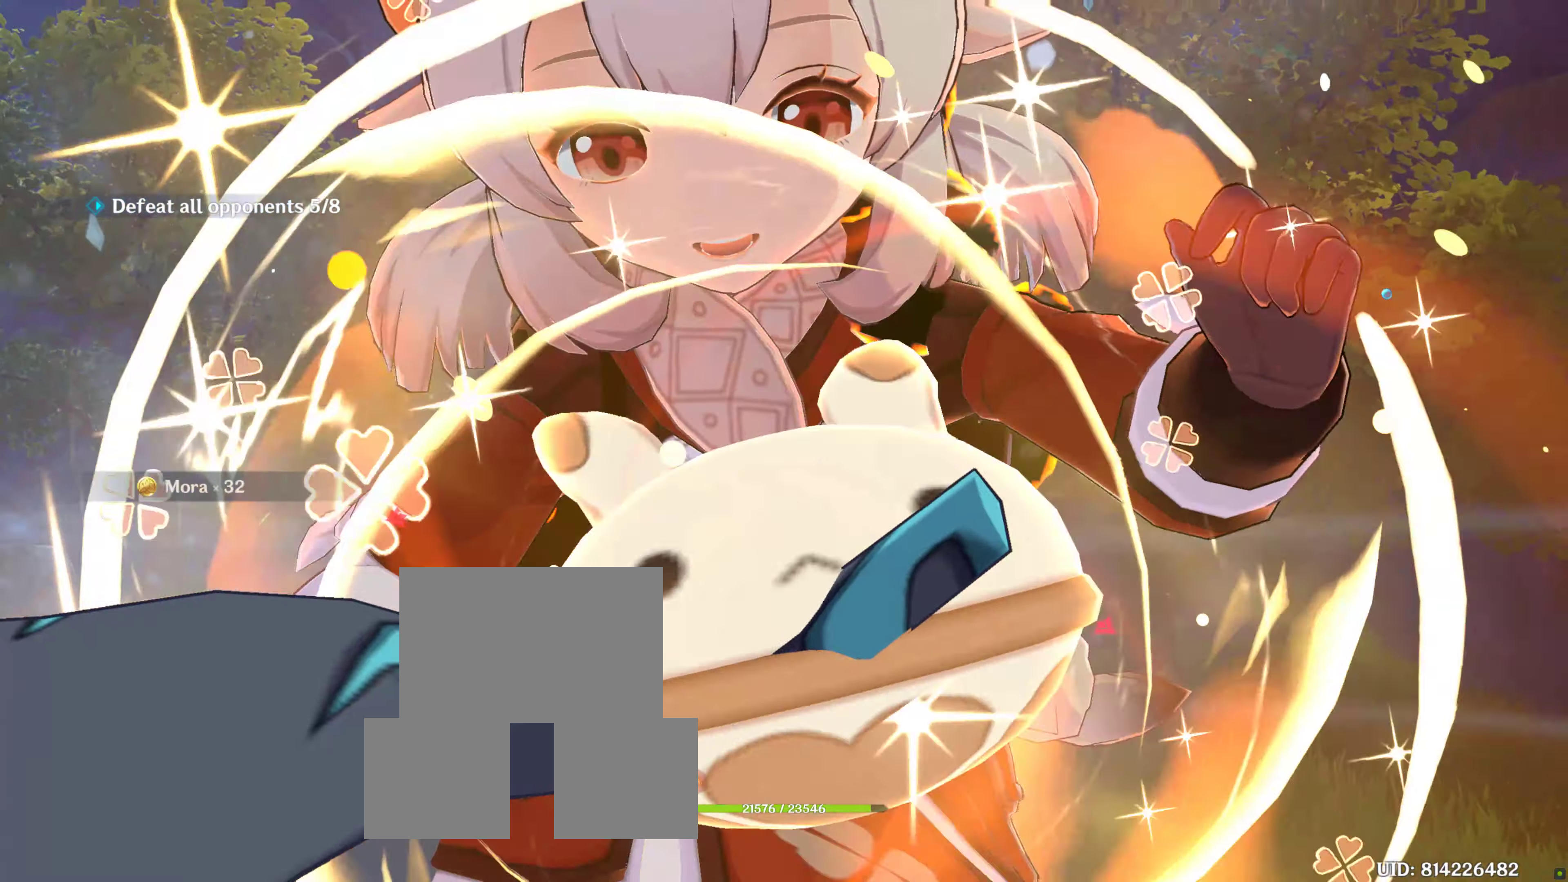
{"buttons": [], "left_stick": "center", "right_stick": "center", "events": []}
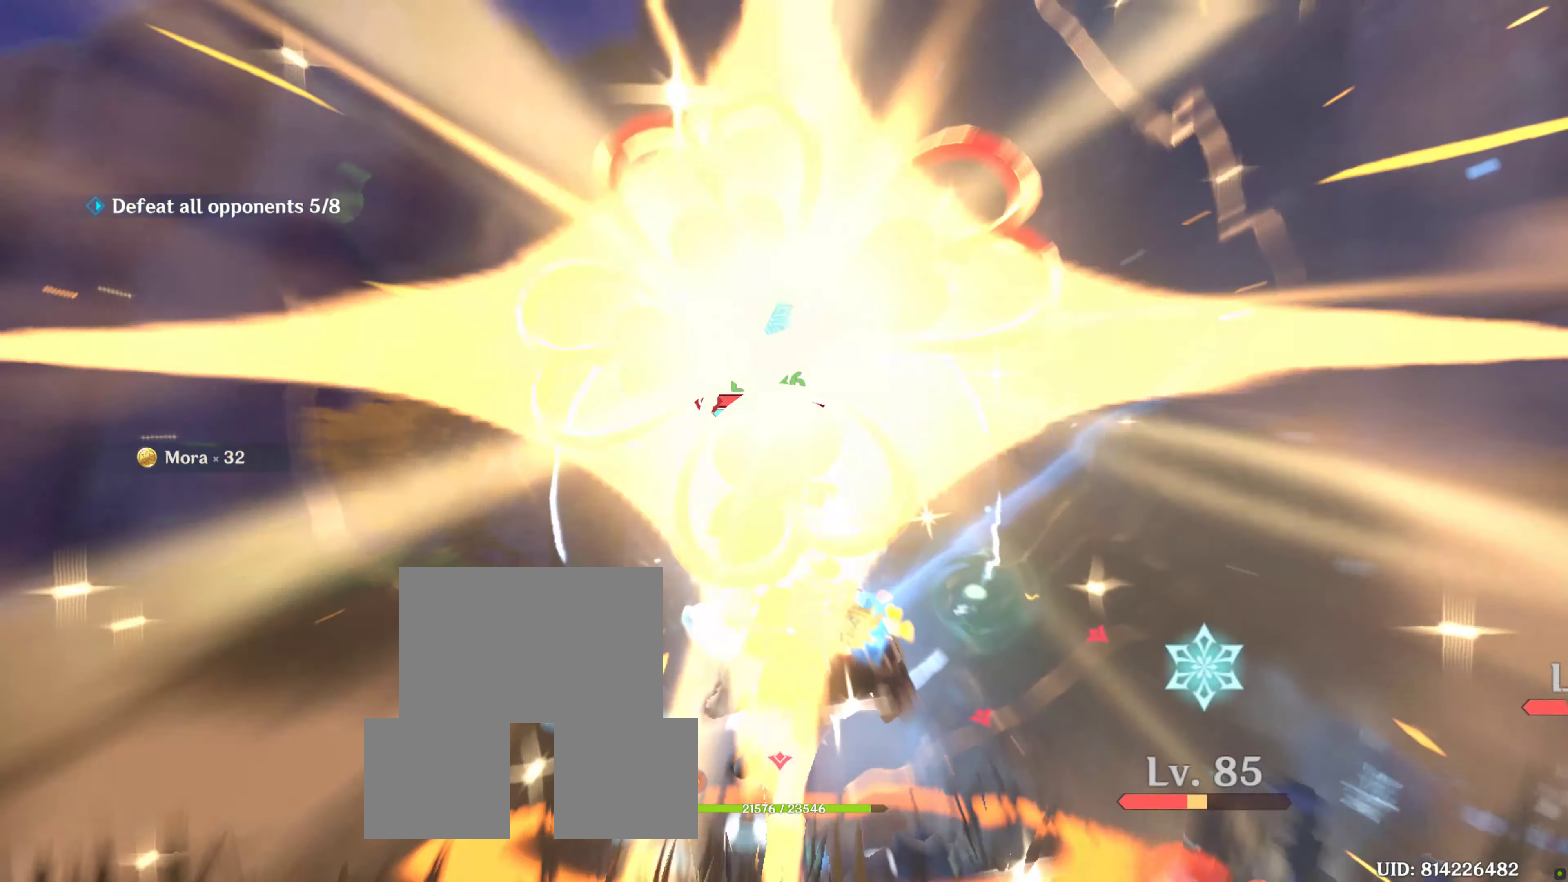
{"buttons": [], "left_stick": "center", "right_stick": "center", "events": []}
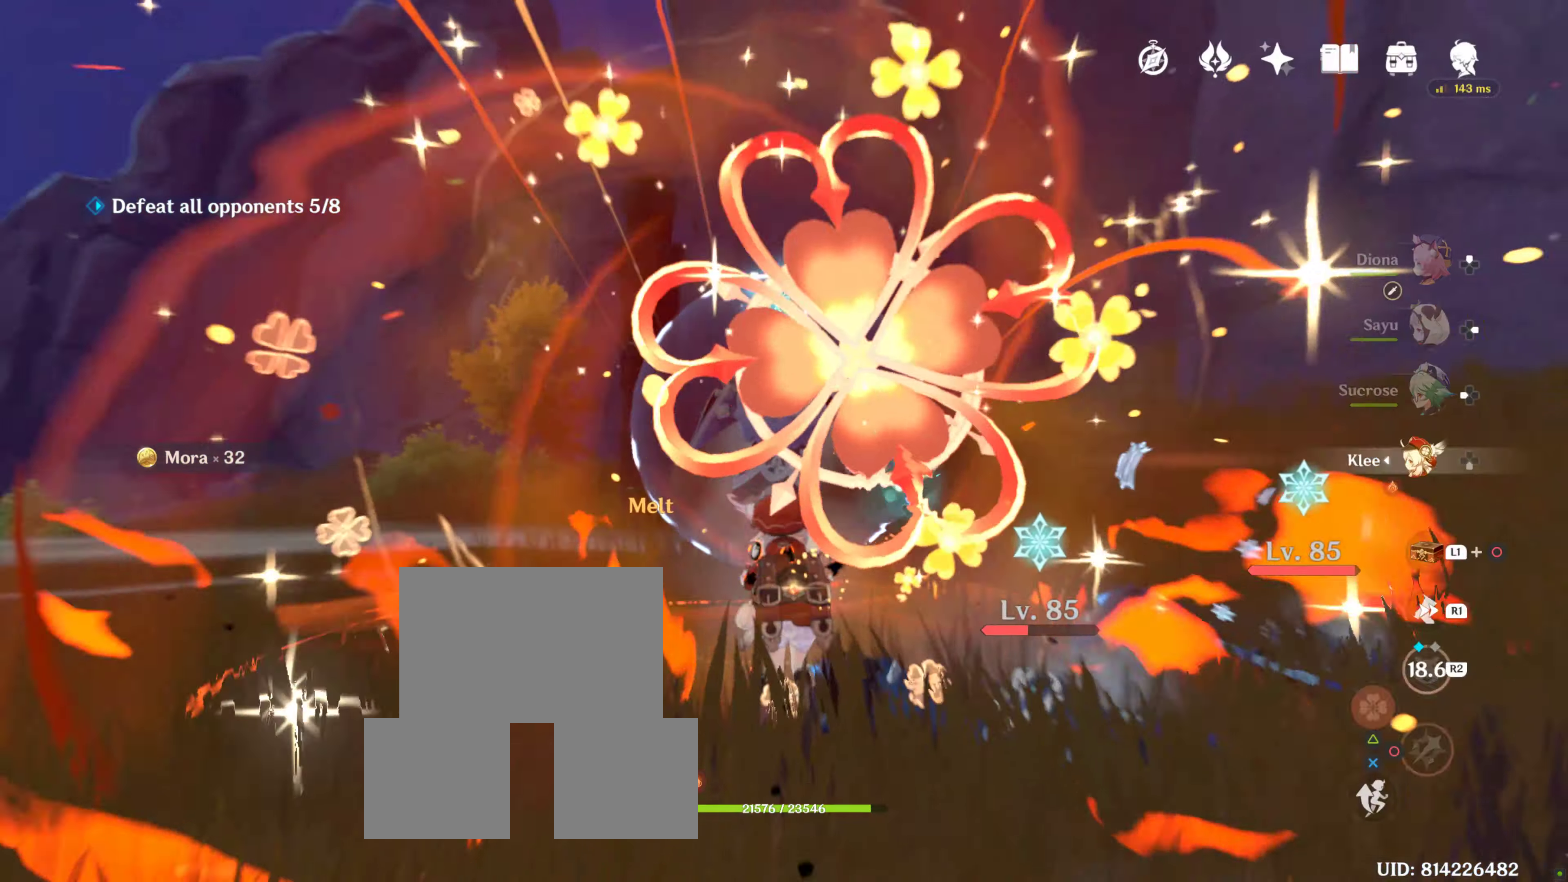
{"buttons": [], "left_stick": "up", "right_stick": "center", "events": [[317, "left_stick", "up"]]}
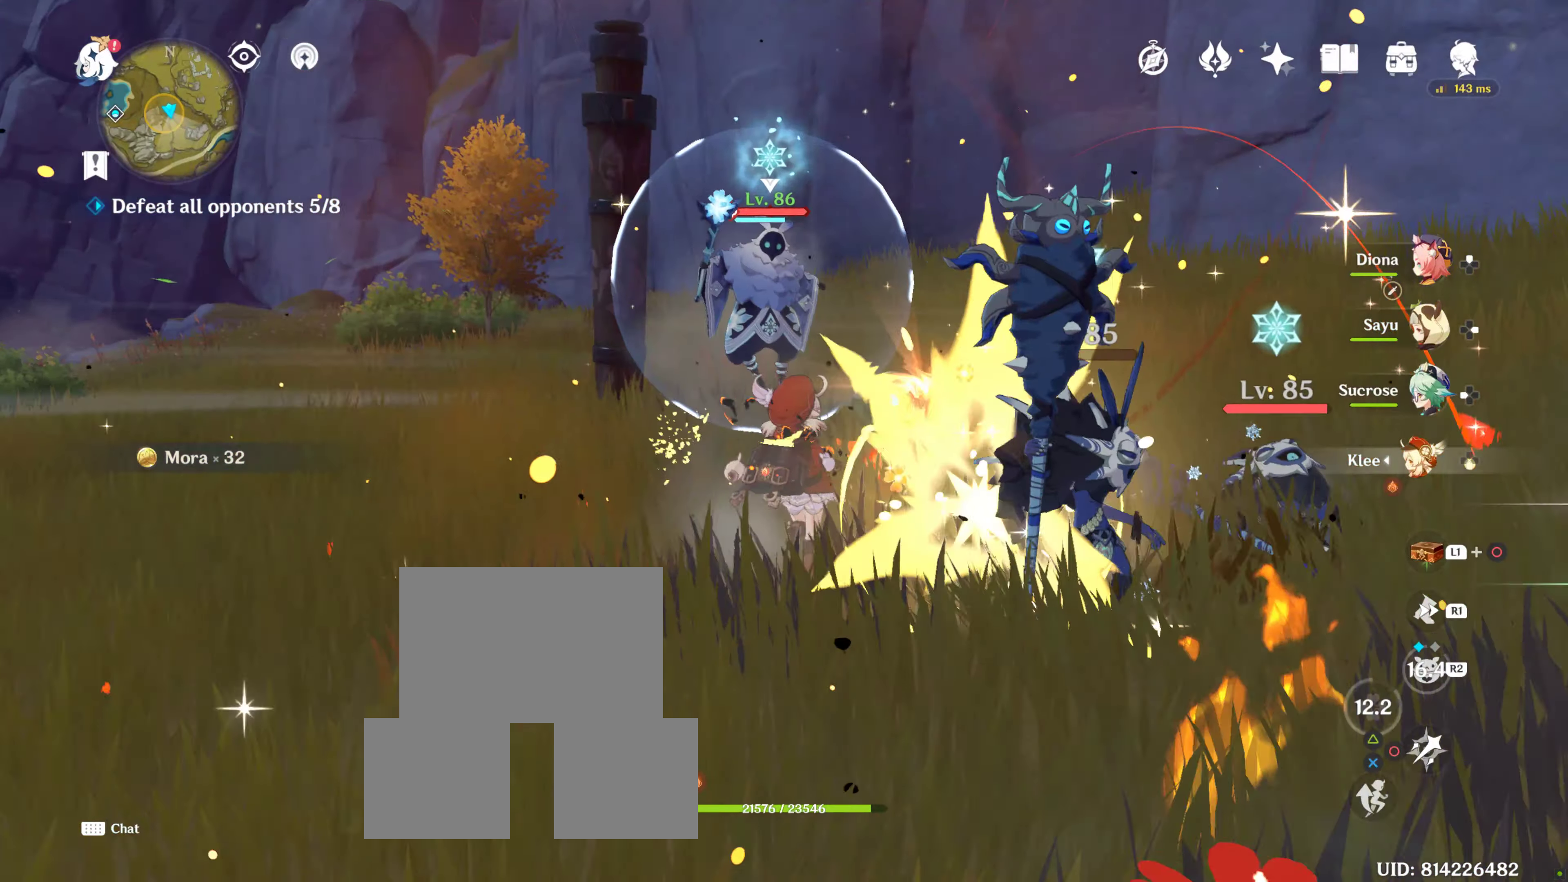
{"buttons": ["CIRCLE"], "left_stick": "left", "right_stick": "center", "events": [[17, "CIRCLE", "down"], [17, "left_stick", "center"], [34, "CIRCLE", "up"], [117, "CIRCLE", "down"], [200, "CIRCLE", "up"], [284, "CIRCLE", "down"], [367, "CIRCLE", "up"], [400, "left_stick", "left"], [417, "CIRCLE", "down"]]}
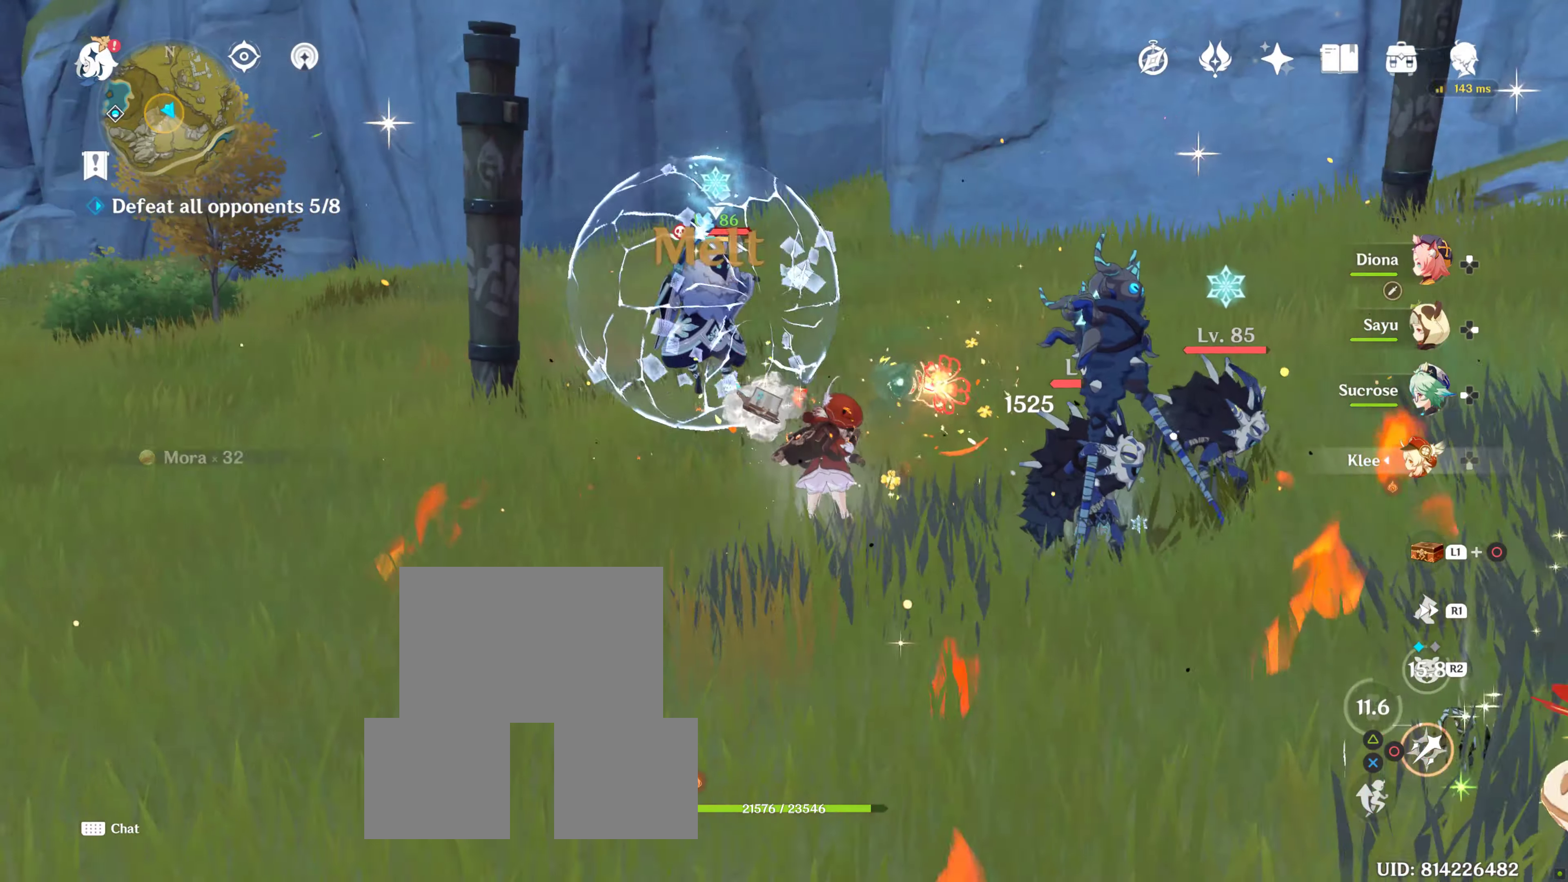
{"buttons": ["CIRCLE"], "left_stick": "down", "right_stick": "center", "events": [[17, "CIRCLE", "up"], [117, "CIRCLE", "down"], [134, "left_stick", "down"], [184, "CIRCLE", "up"], [267, "CIRCLE", "down"], [350, "CIRCLE", "up"], [467, "CIRCLE", "down"]]}
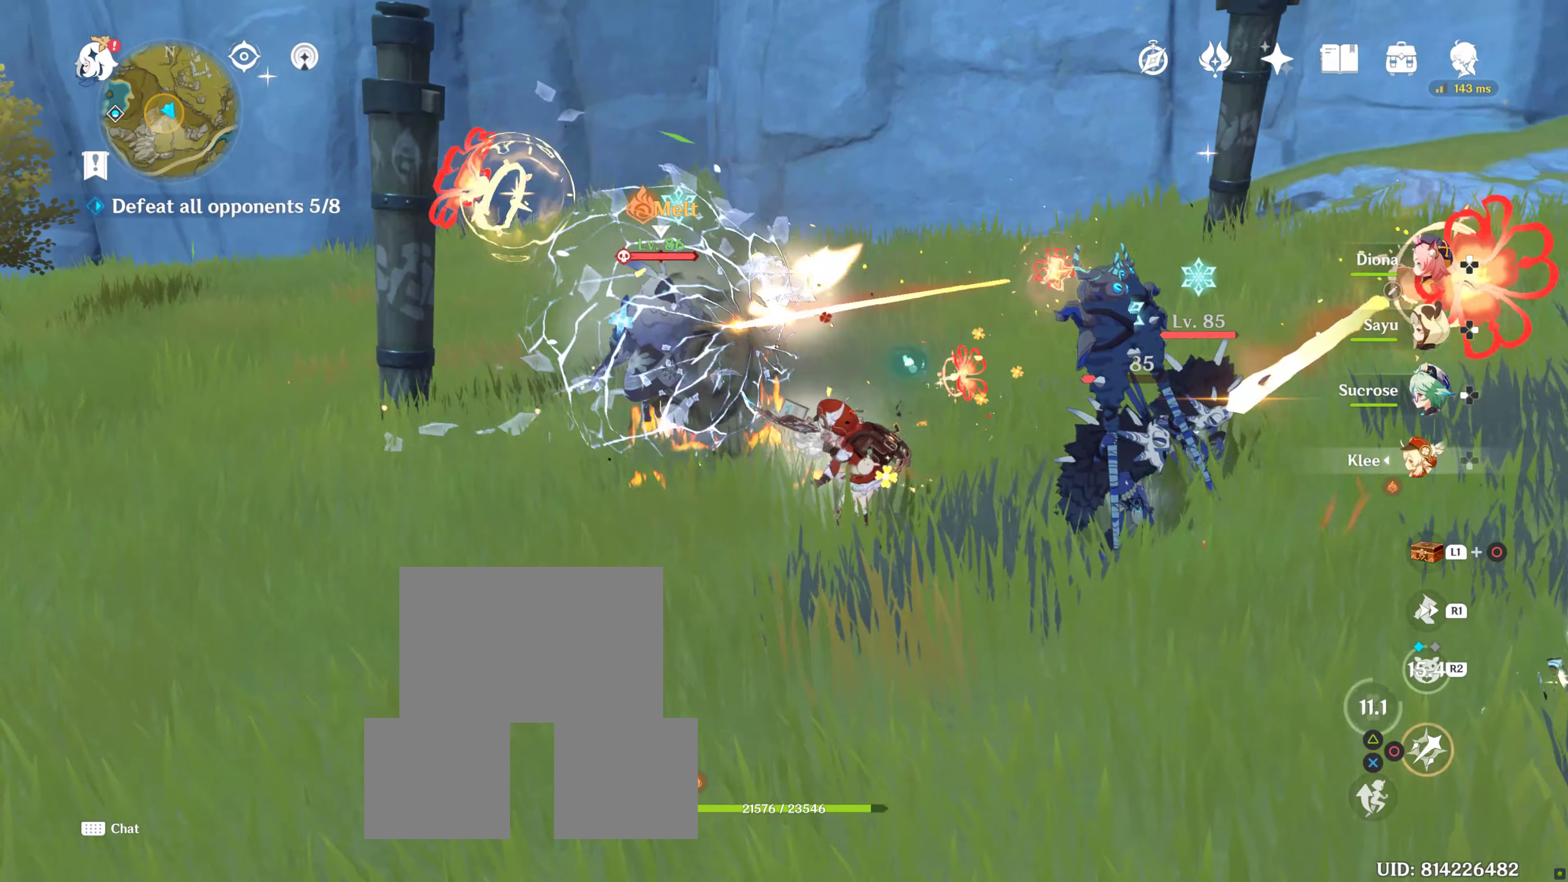
{"buttons": ["R1"], "left_stick": "down-left", "right_stick": "right", "events": [[17, "CIRCLE", "up"], [217, "R1", "down"], [250, "left_stick", "down-left"], [250, "right_stick", "right"], [350, "R1", "up"], [450, "R1", "down"]]}